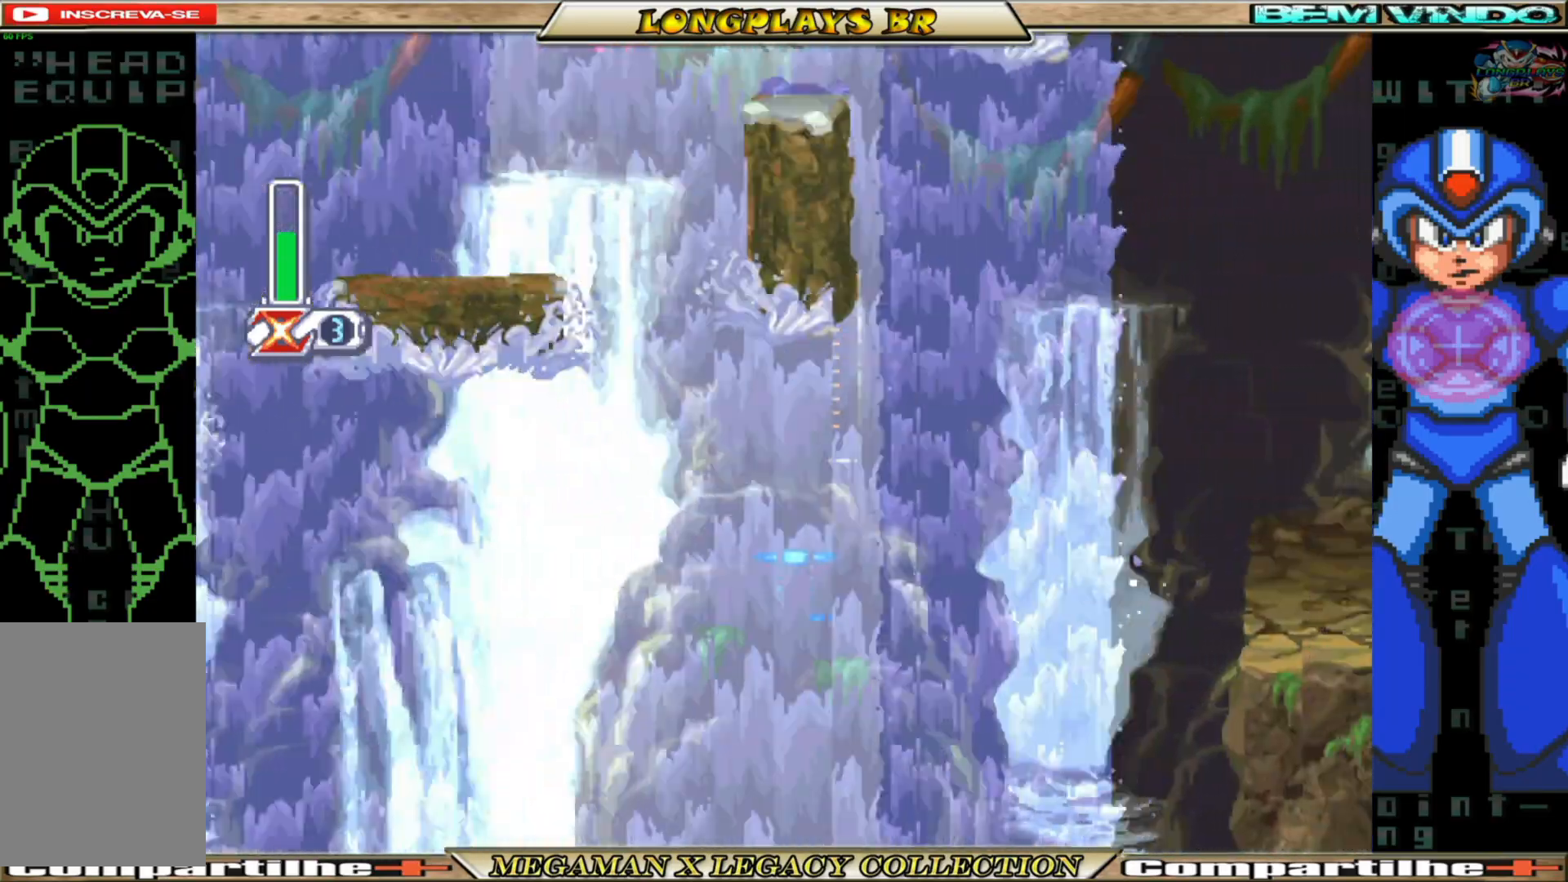
Gameplay with a controller (Xbox layout); each line is a JSON object with the inputs held at the frame after it. "events" lists button and stick changes between this image and that frame as [ms after this image, input, new state], when the widget could be followed in between. Not read: L3 R3.
{"buttons": ["DPAD_RIGHT"], "left_stick": "center", "right_stick": "center", "events": [[233, "B", "down"], [250, "A", "down"], [333, "DPAD_RIGHT", "down"], [467, "A", "up"], [467, "B", "up"]]}
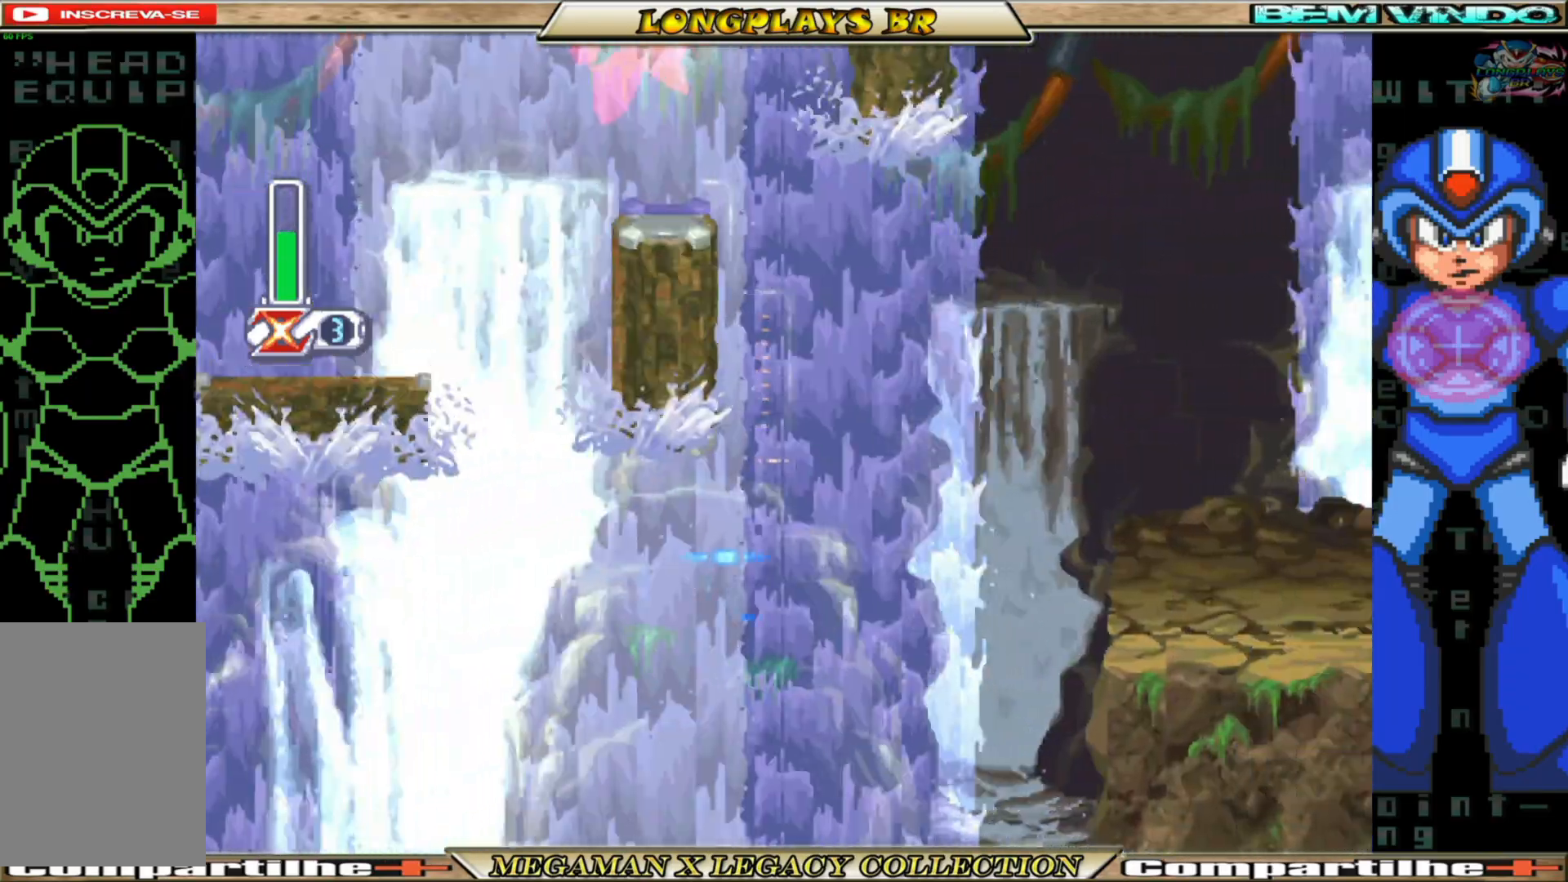
{"buttons": ["A", "B", "DPAD_RIGHT"], "left_stick": "center", "right_stick": "center", "events": [[83, "A", "down"], [83, "B", "down"]]}
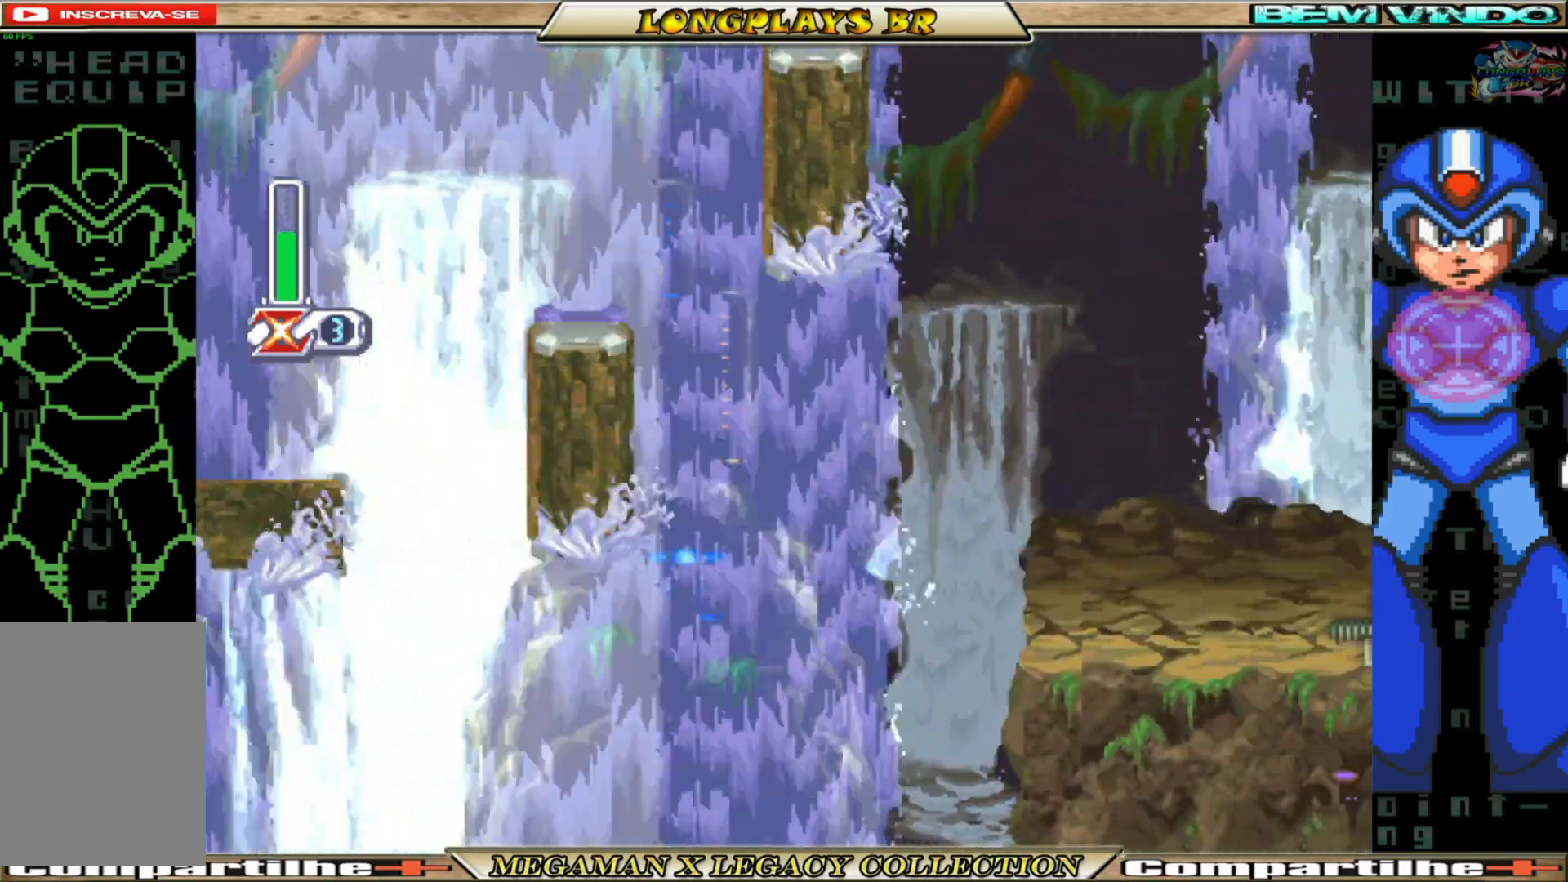
{"buttons": ["DPAD_RIGHT"], "left_stick": "center", "right_stick": "center", "events": [[83, "A", "up"], [117, "B", "up"]]}
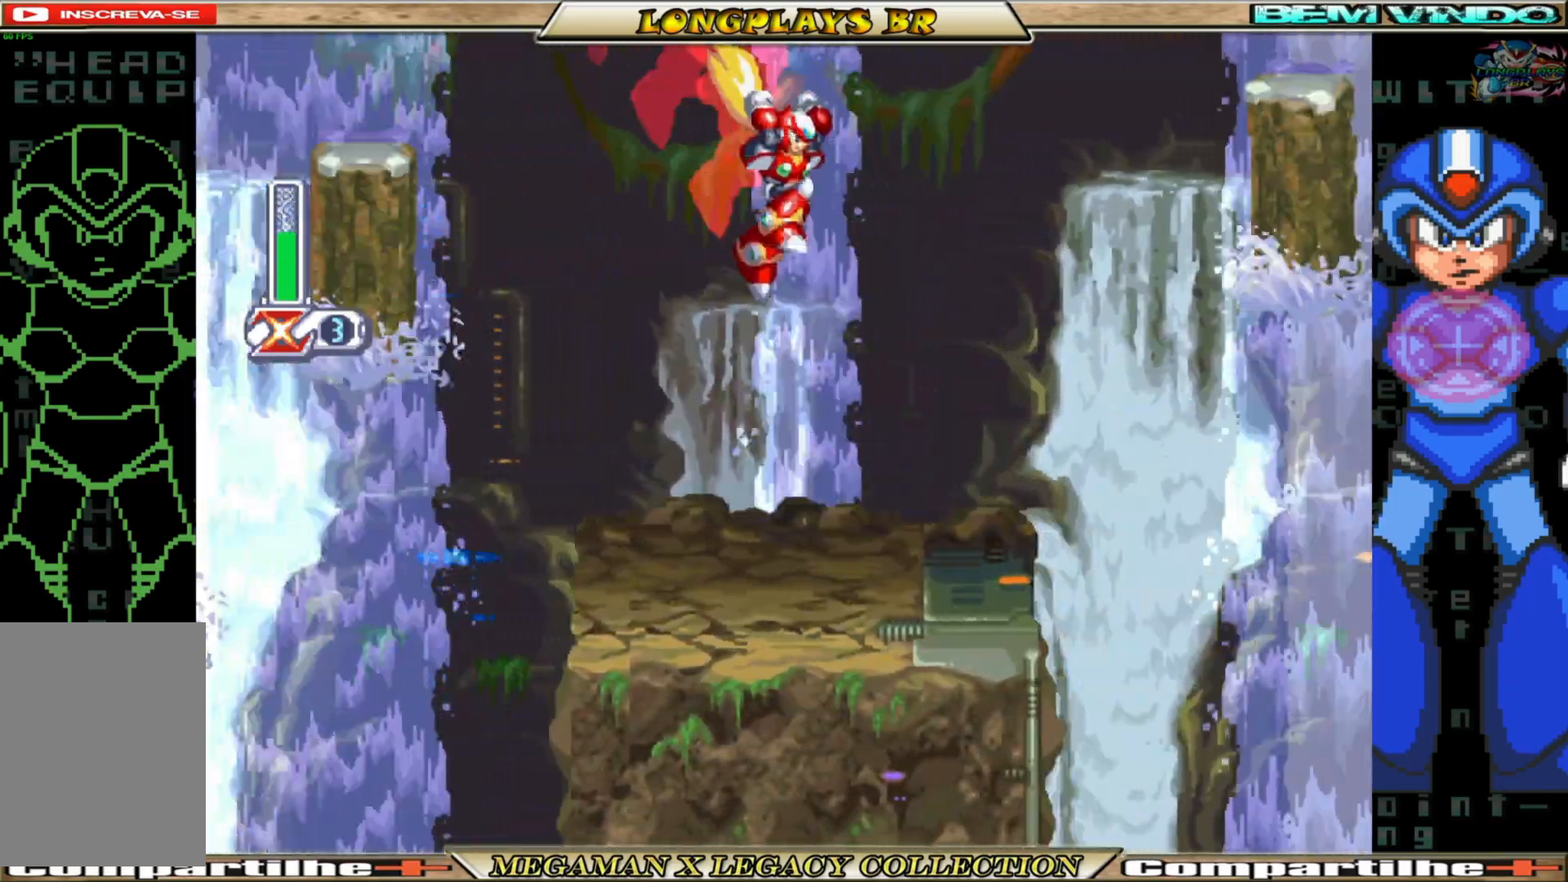
{"buttons": ["A", "B", "DPAD_RIGHT"], "left_stick": "center", "right_stick": "center", "events": [[83, "DPAD_RIGHT", "up"], [367, "DPAD_RIGHT", "down"], [417, "B", "down"], [433, "A", "down"]]}
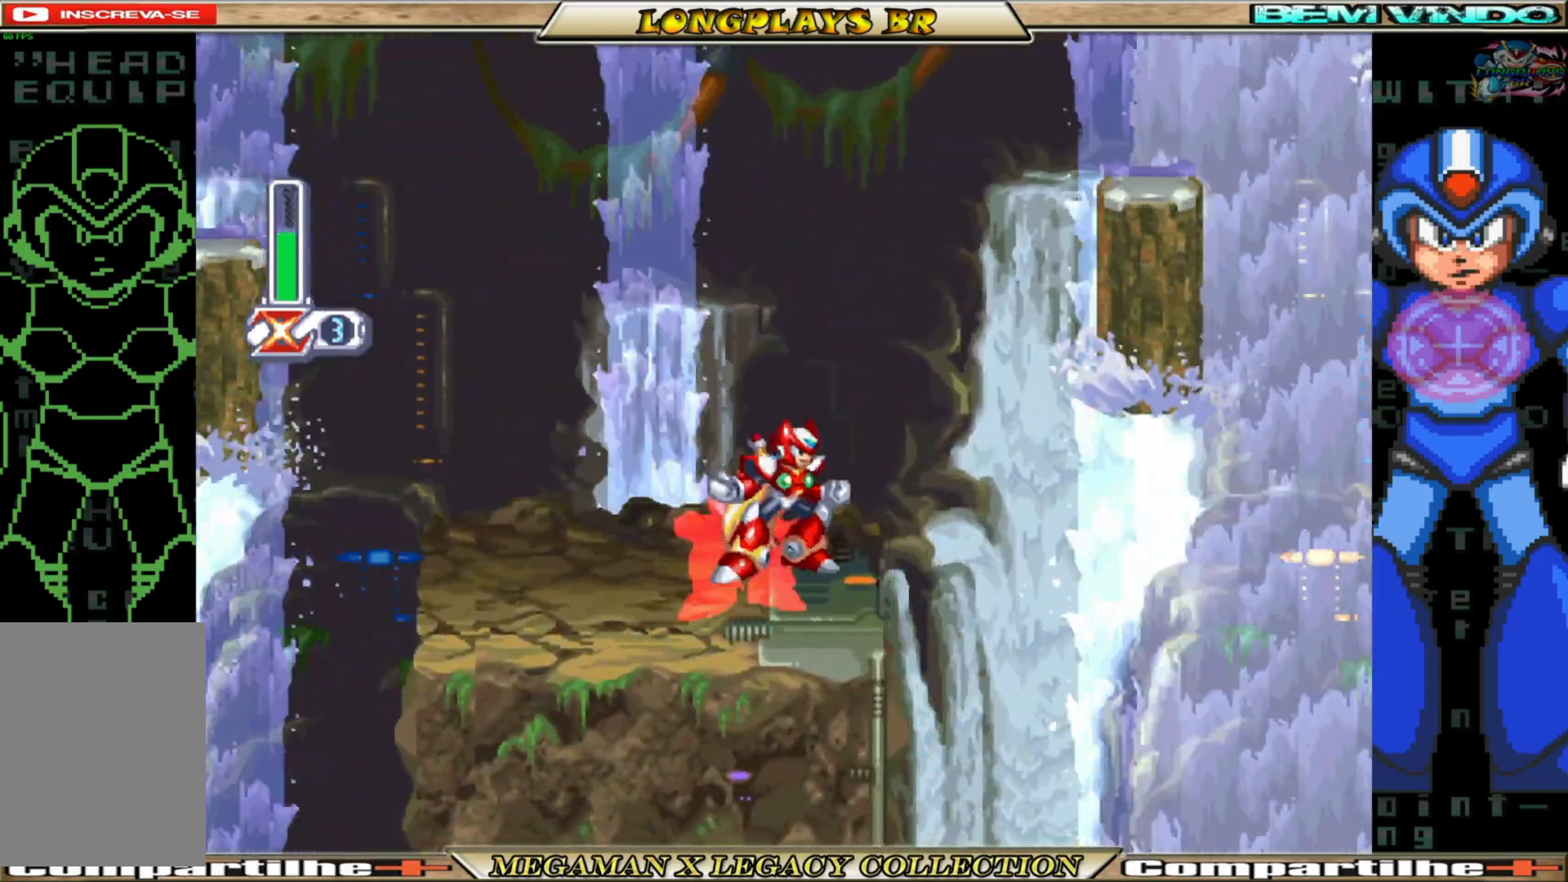
{"buttons": ["A", "B", "DPAD_RIGHT"], "left_stick": "center", "right_stick": "center", "events": [[267, "A", "up"], [283, "B", "up"], [350, "B", "down"], [367, "A", "down"]]}
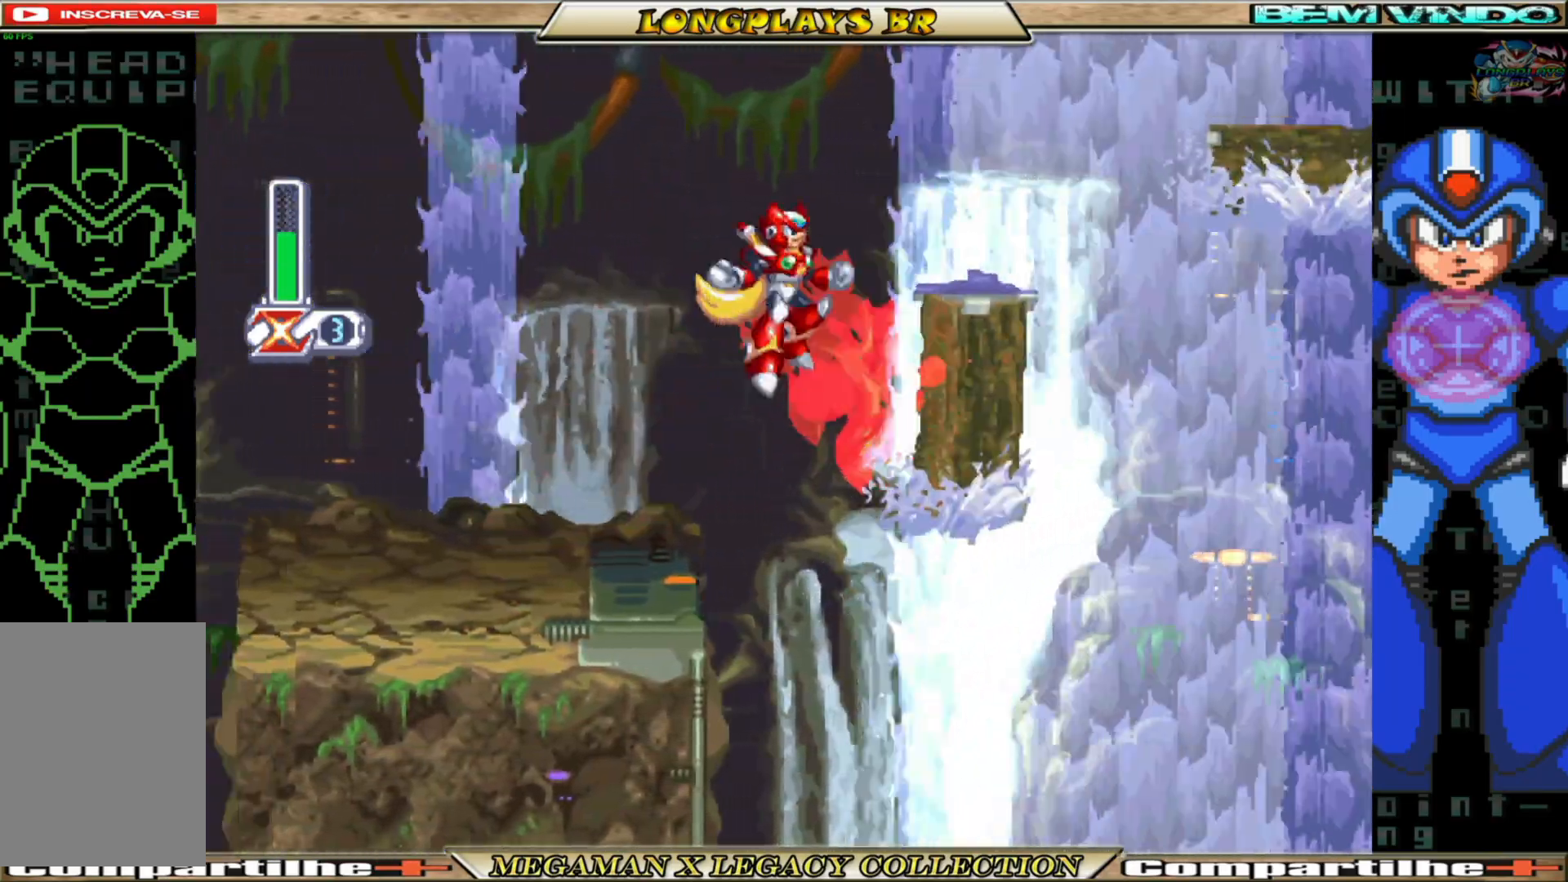
{"buttons": [], "left_stick": "center", "right_stick": "center", "events": [[150, "A", "up"], [167, "B", "up"], [283, "DPAD_RIGHT", "up"]]}
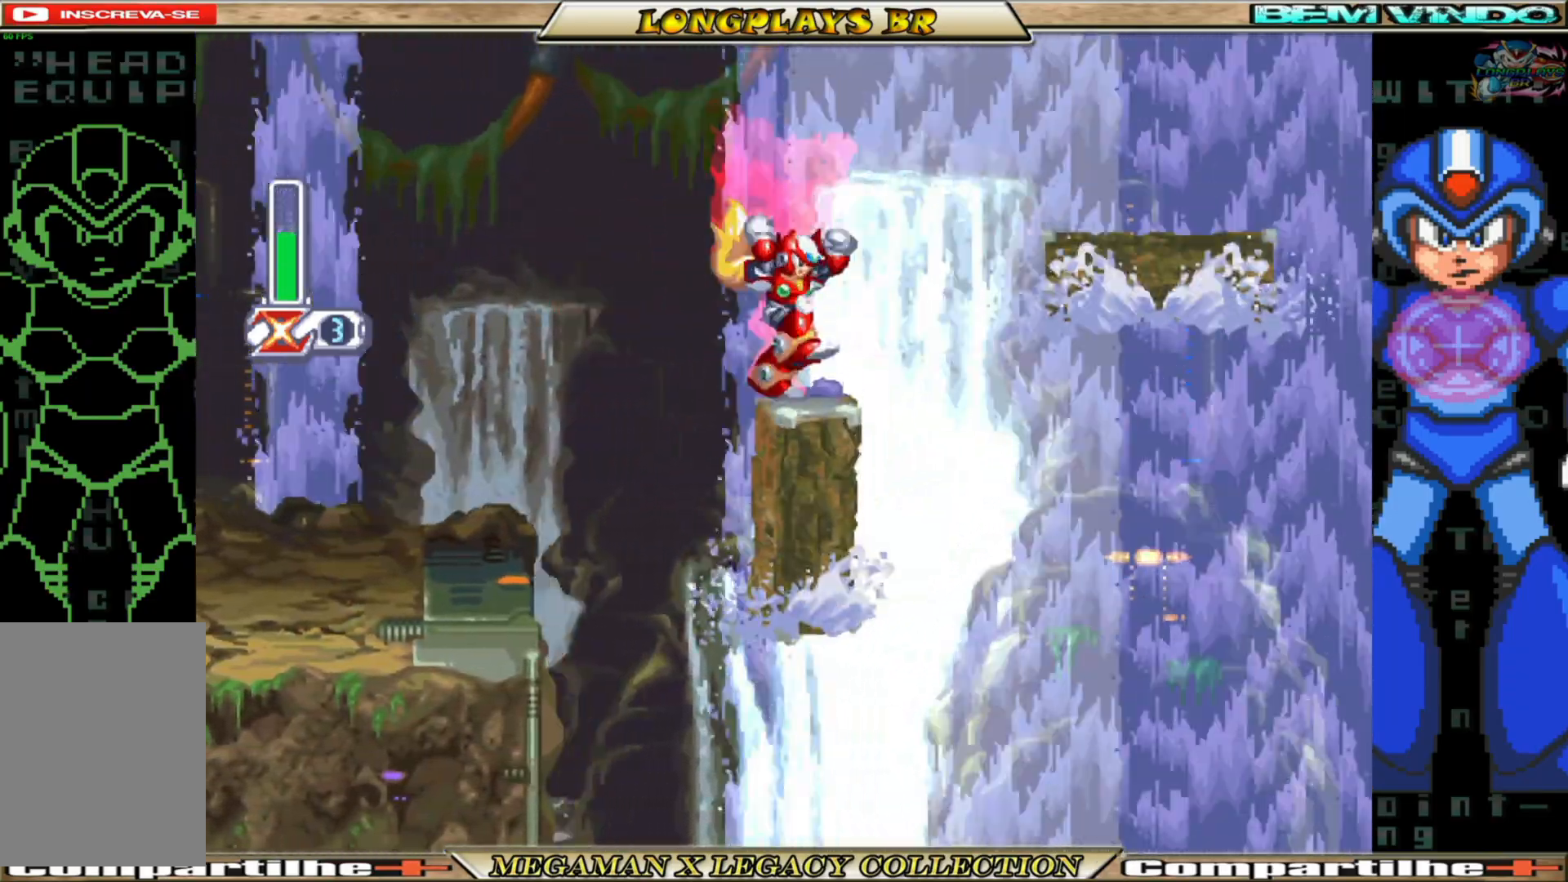
{"buttons": [], "left_stick": "center", "right_stick": "center", "events": [[17, "B", "down"], [50, "DPAD_RIGHT", "down"], [67, "A", "down"], [250, "A", "up"], [267, "B", "up"], [417, "DPAD_RIGHT", "up"]]}
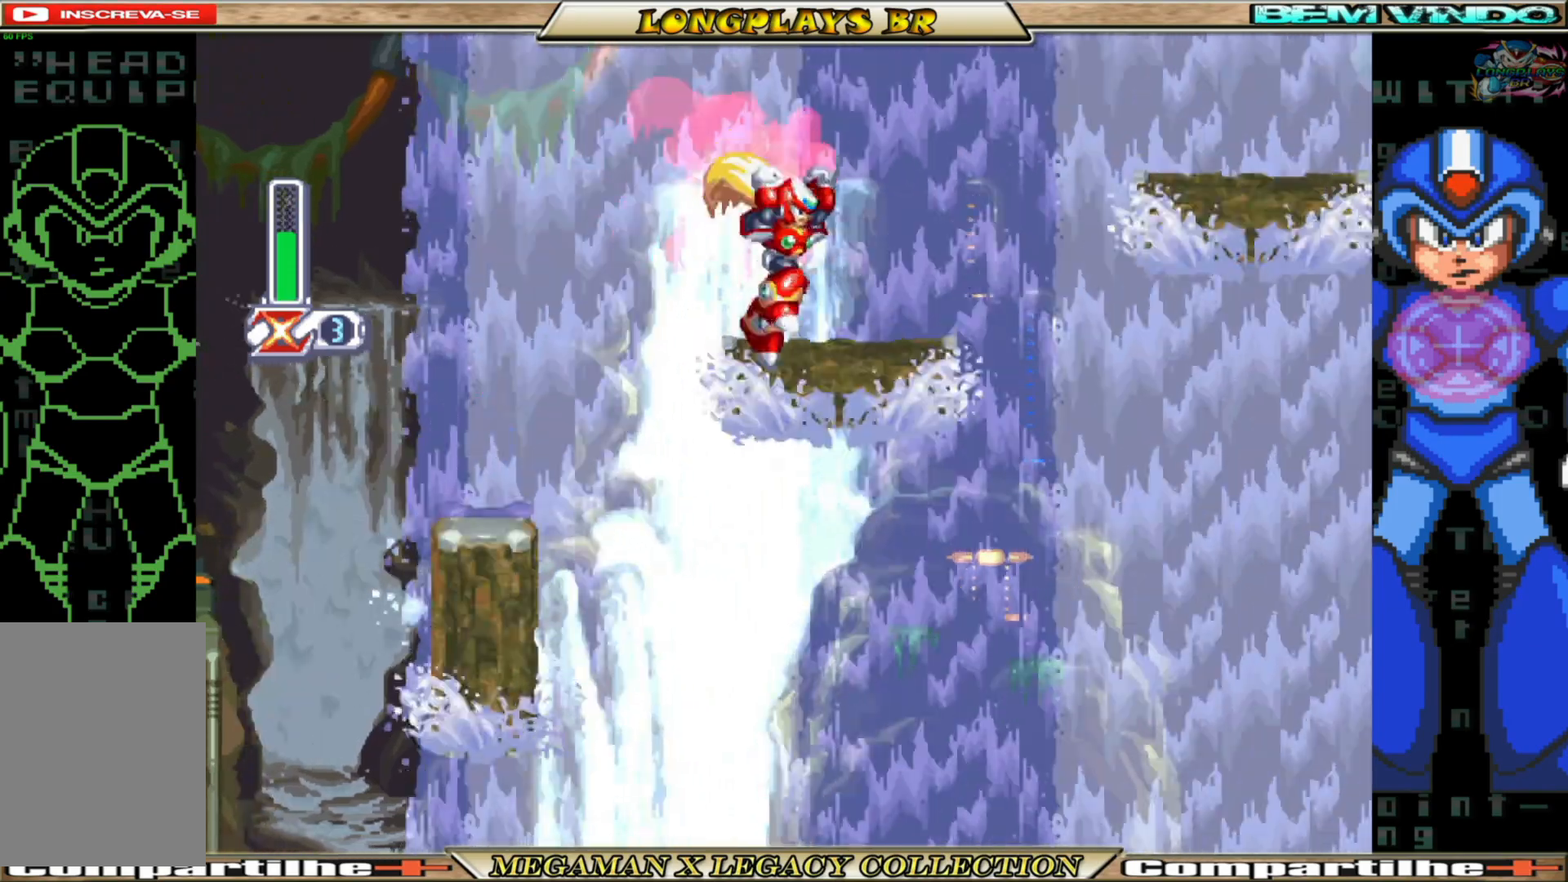
{"buttons": ["DPAD_RIGHT"], "left_stick": "center", "right_stick": "center", "events": [[33, "DPAD_RIGHT", "down"], [117, "B", "down"], [133, "A", "down"], [317, "A", "up"], [333, "B", "up"]]}
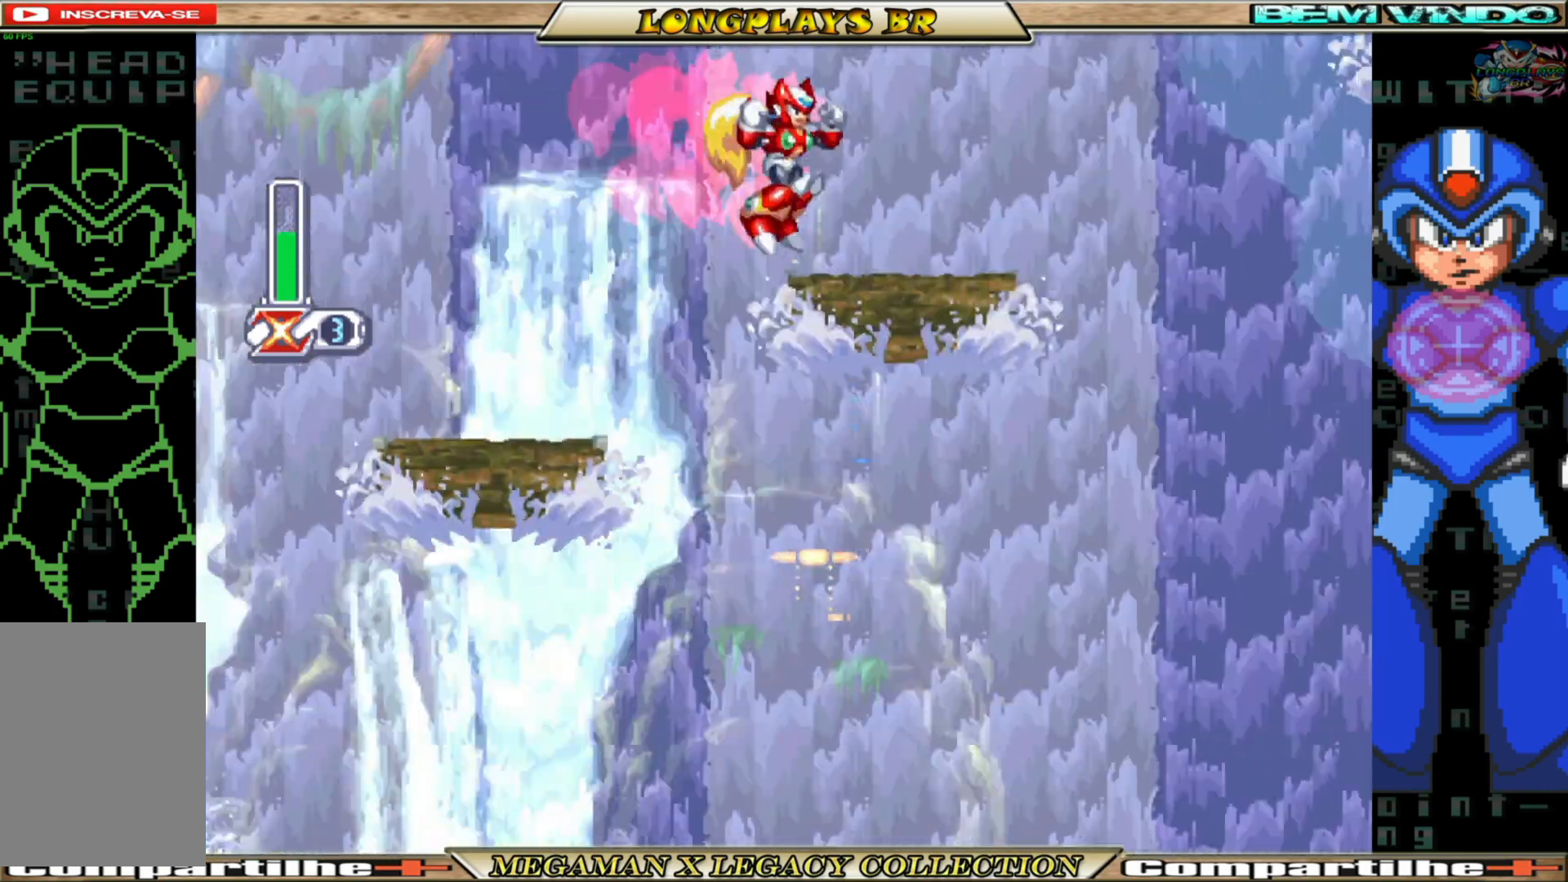
{"buttons": ["A", "B", "DPAD_RIGHT"], "left_stick": "center", "right_stick": "center", "events": [[117, "DPAD_RIGHT", "up"], [167, "DPAD_RIGHT", "down"], [217, "B", "down"], [233, "A", "down"]]}
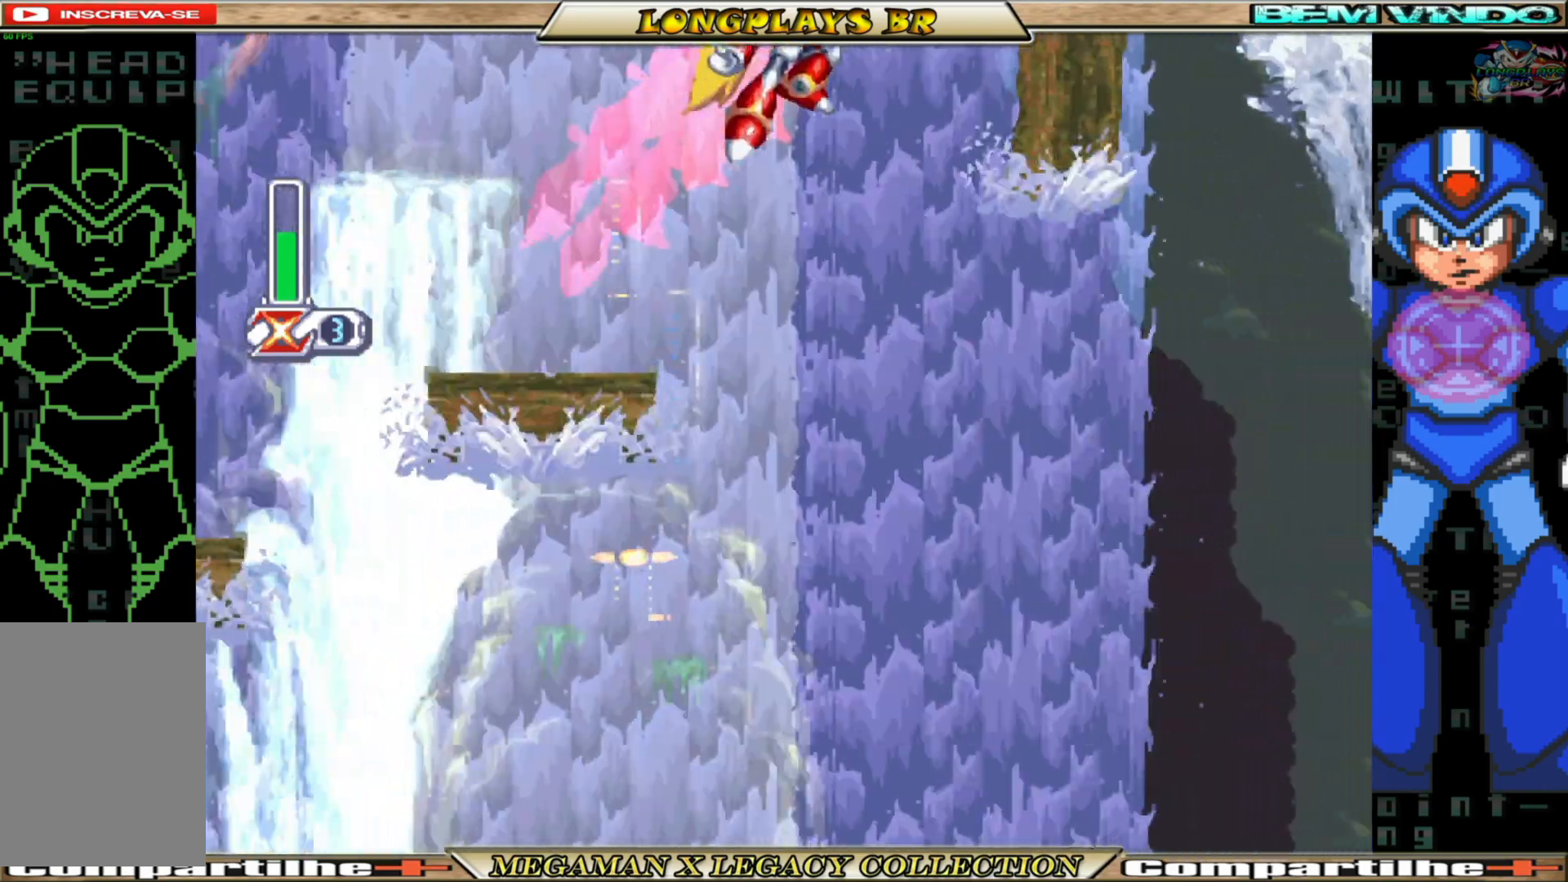
{"buttons": ["A", "B", "DPAD_RIGHT"], "left_stick": "center", "right_stick": "center", "events": [[83, "A", "up"], [100, "B", "up"], [283, "B", "down"], [300, "A", "down"]]}
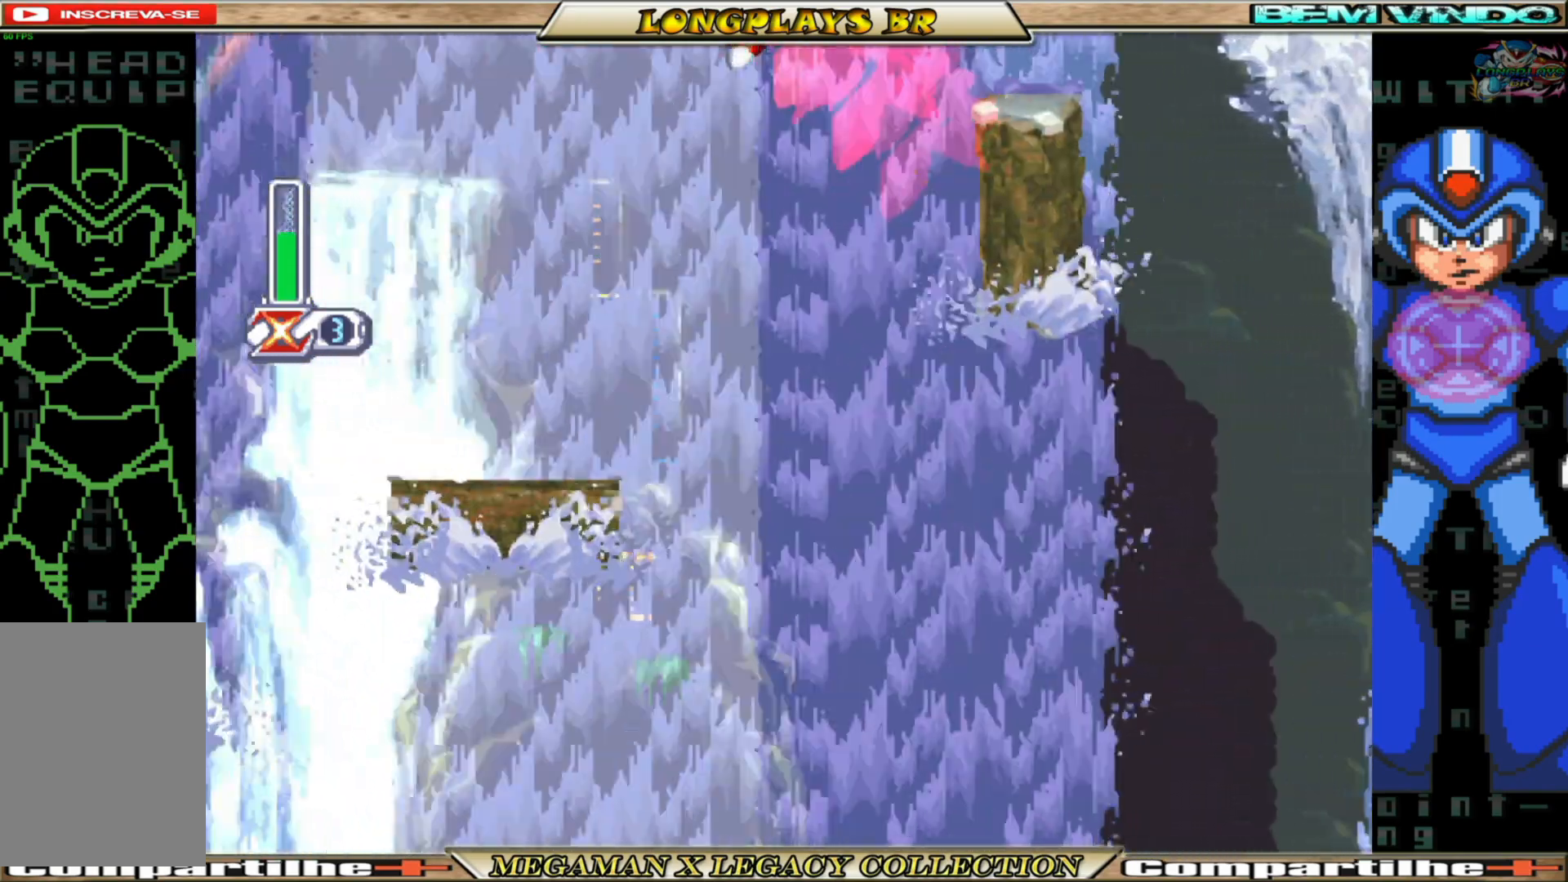
{"buttons": ["DPAD_RIGHT"], "left_stick": "center", "right_stick": "center", "events": [[267, "A", "up"], [300, "B", "up"]]}
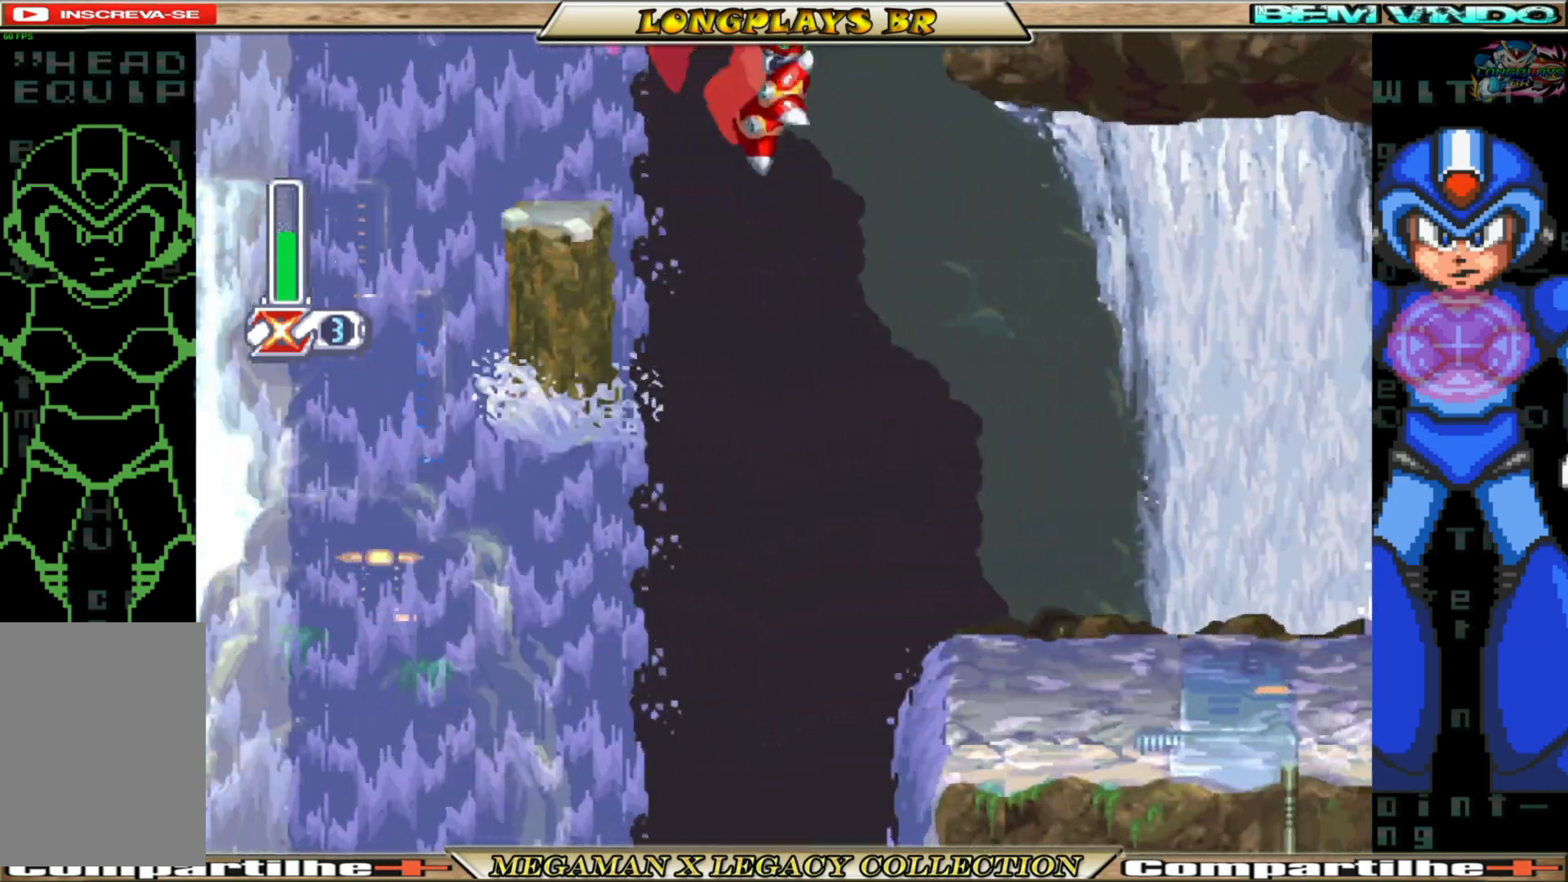
{"buttons": ["DPAD_RIGHT"], "left_stick": "center", "right_stick": "center", "events": []}
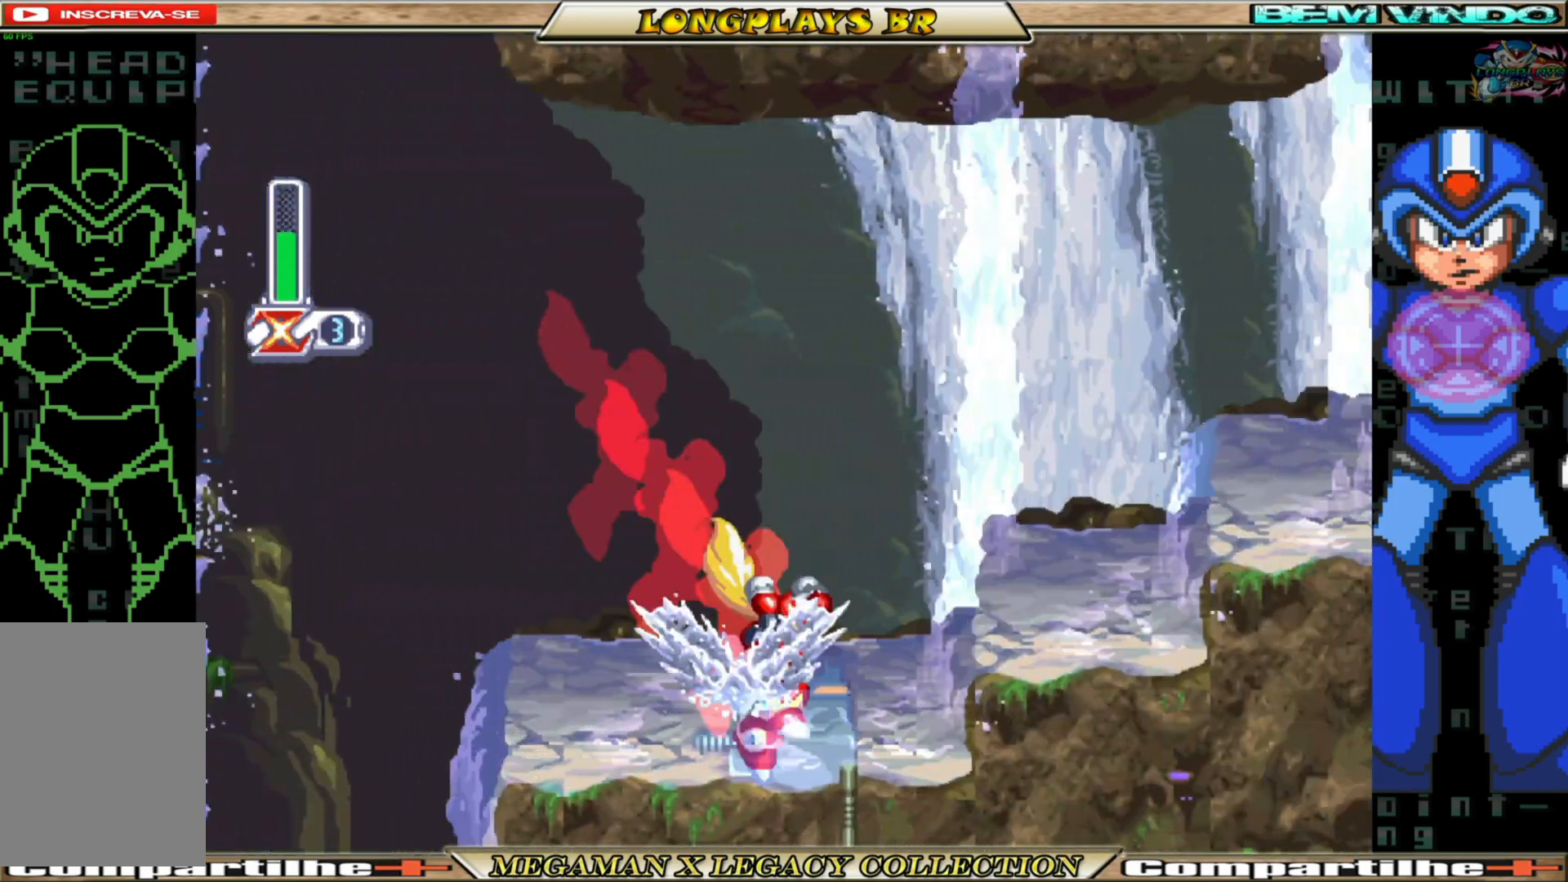
{"buttons": ["B", "DPAD_RIGHT"], "left_stick": "center", "right_stick": "center", "events": [[17, "B", "down"], [67, "A", "down"], [483, "A", "up"]]}
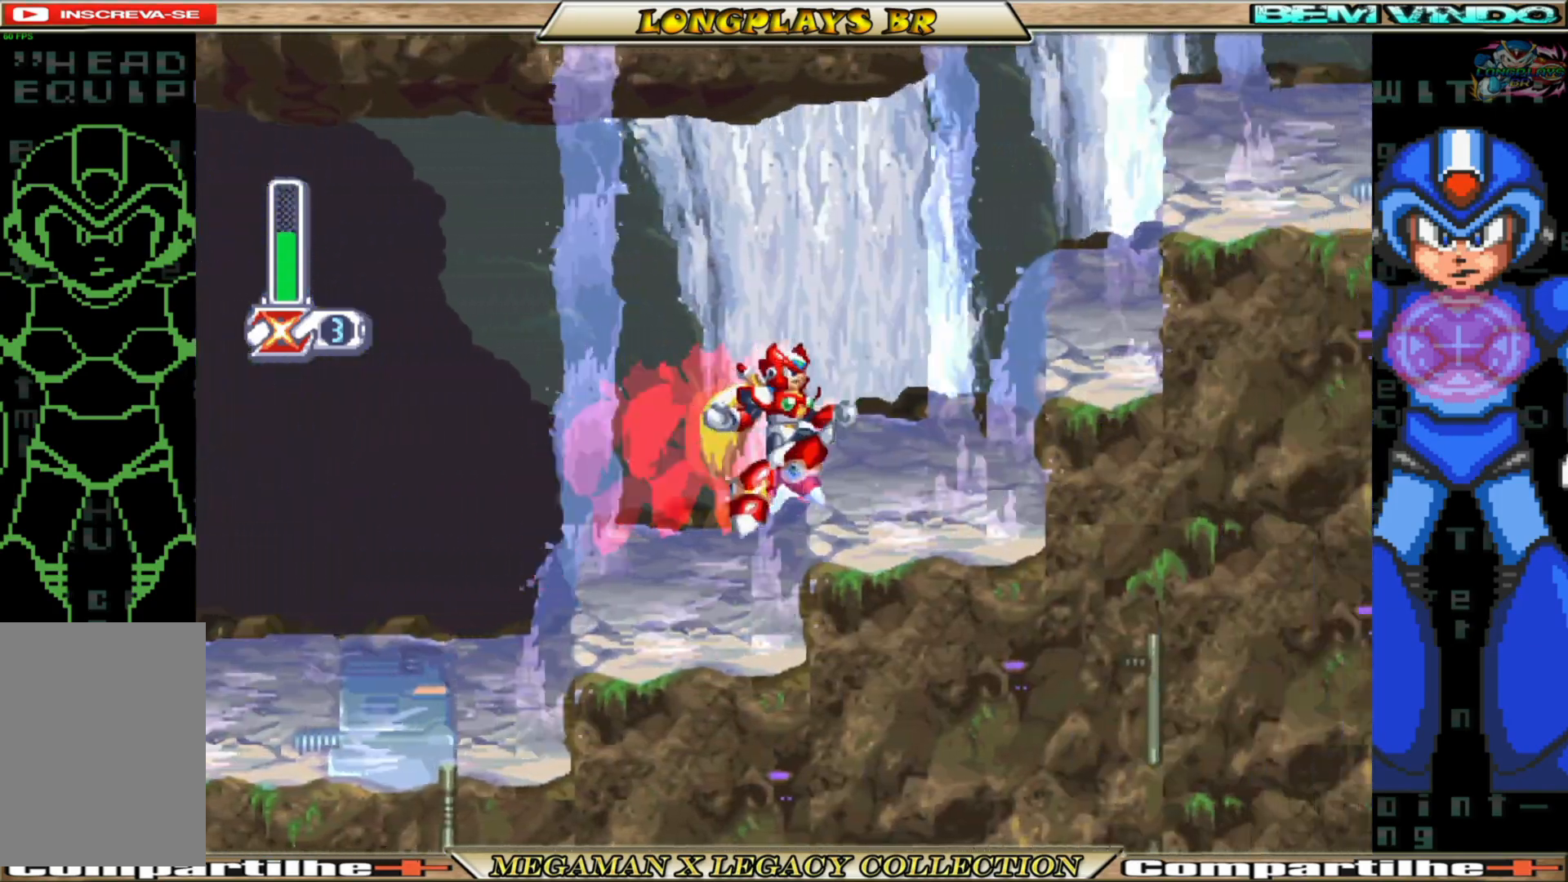
{"buttons": ["B", "DPAD_RIGHT"], "left_stick": "center", "right_stick": "center", "events": [[17, "B", "up"], [83, "B", "down"], [100, "A", "down"], [417, "A", "up"], [450, "B", "up"], [500, "B", "down"]]}
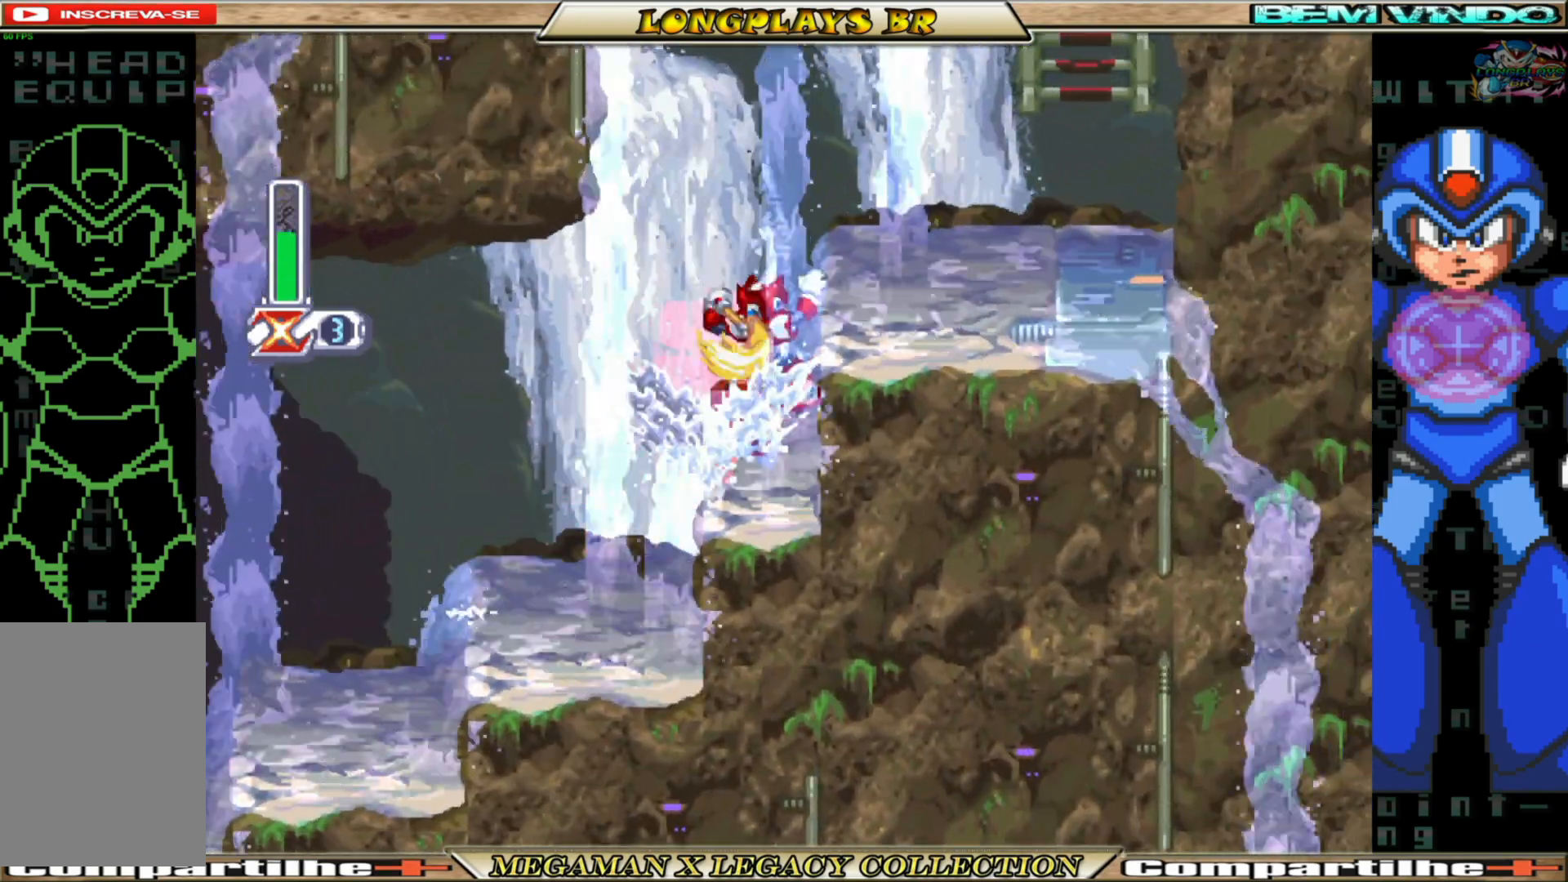
{"buttons": ["A", "B", "DPAD_LEFT"], "left_stick": "center", "right_stick": "center", "events": [[17, "A", "down"], [100, "DPAD_RIGHT", "up"], [150, "DPAD_LEFT", "down"], [300, "A", "up"], [317, "B", "up"], [383, "A", "down"], [383, "B", "down"]]}
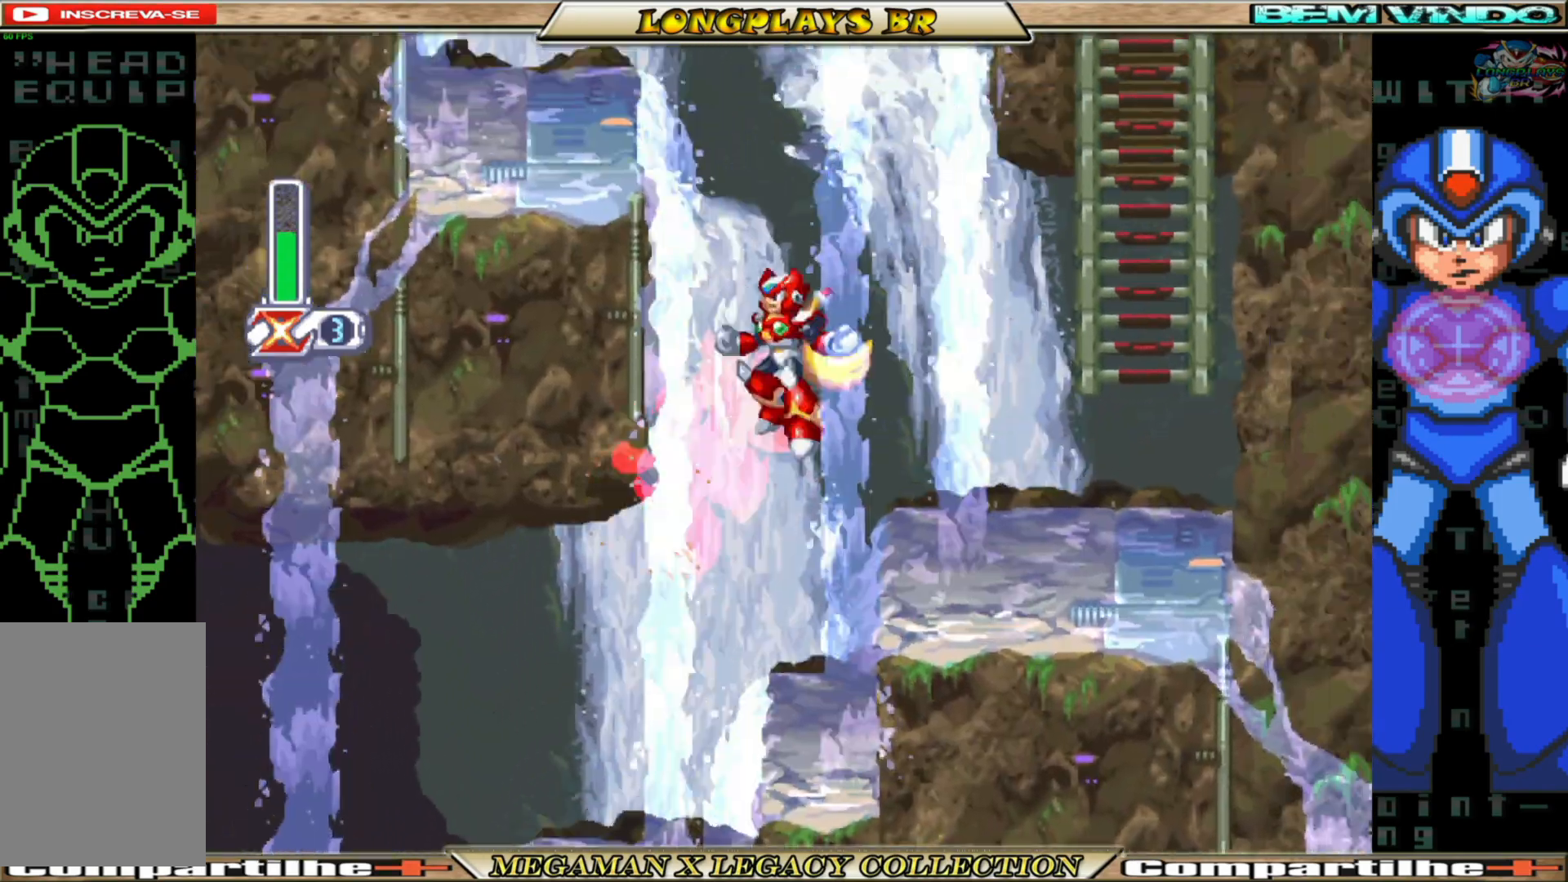
{"buttons": ["A", "B", "DPAD_RIGHT"], "left_stick": "center", "right_stick": "center", "events": [[183, "A", "up"], [200, "B", "up"], [267, "B", "down"], [283, "A", "down"], [333, "DPAD_LEFT", "up"], [383, "DPAD_RIGHT", "down"]]}
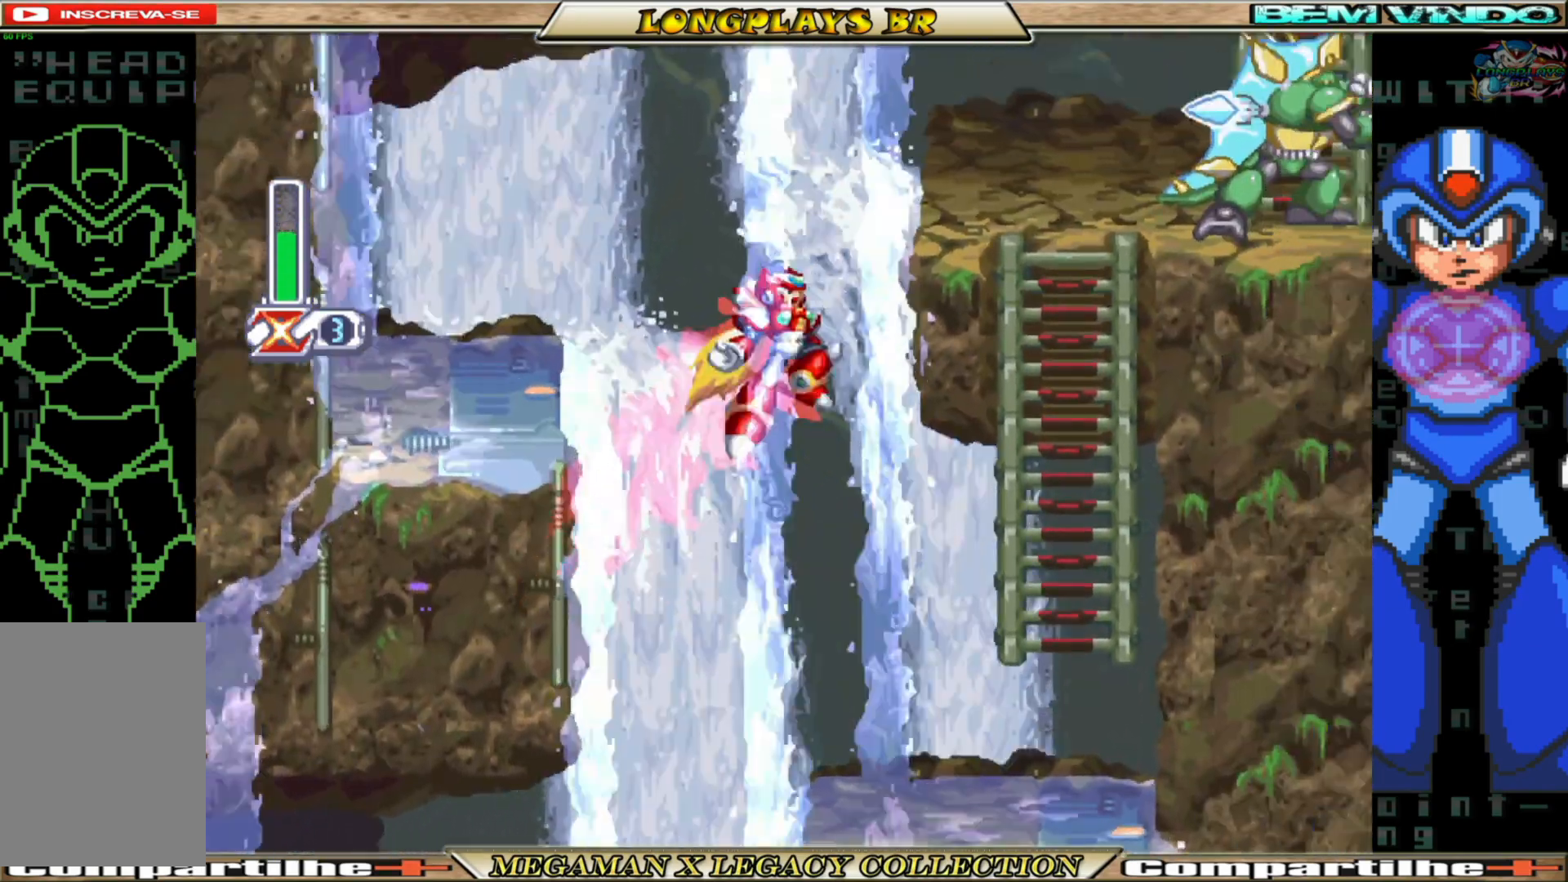
{"buttons": ["A", "B", "DPAD_RIGHT"], "left_stick": "center", "right_stick": "center", "events": [[67, "A", "up"], [83, "B", "up"], [350, "B", "down"], [367, "A", "down"]]}
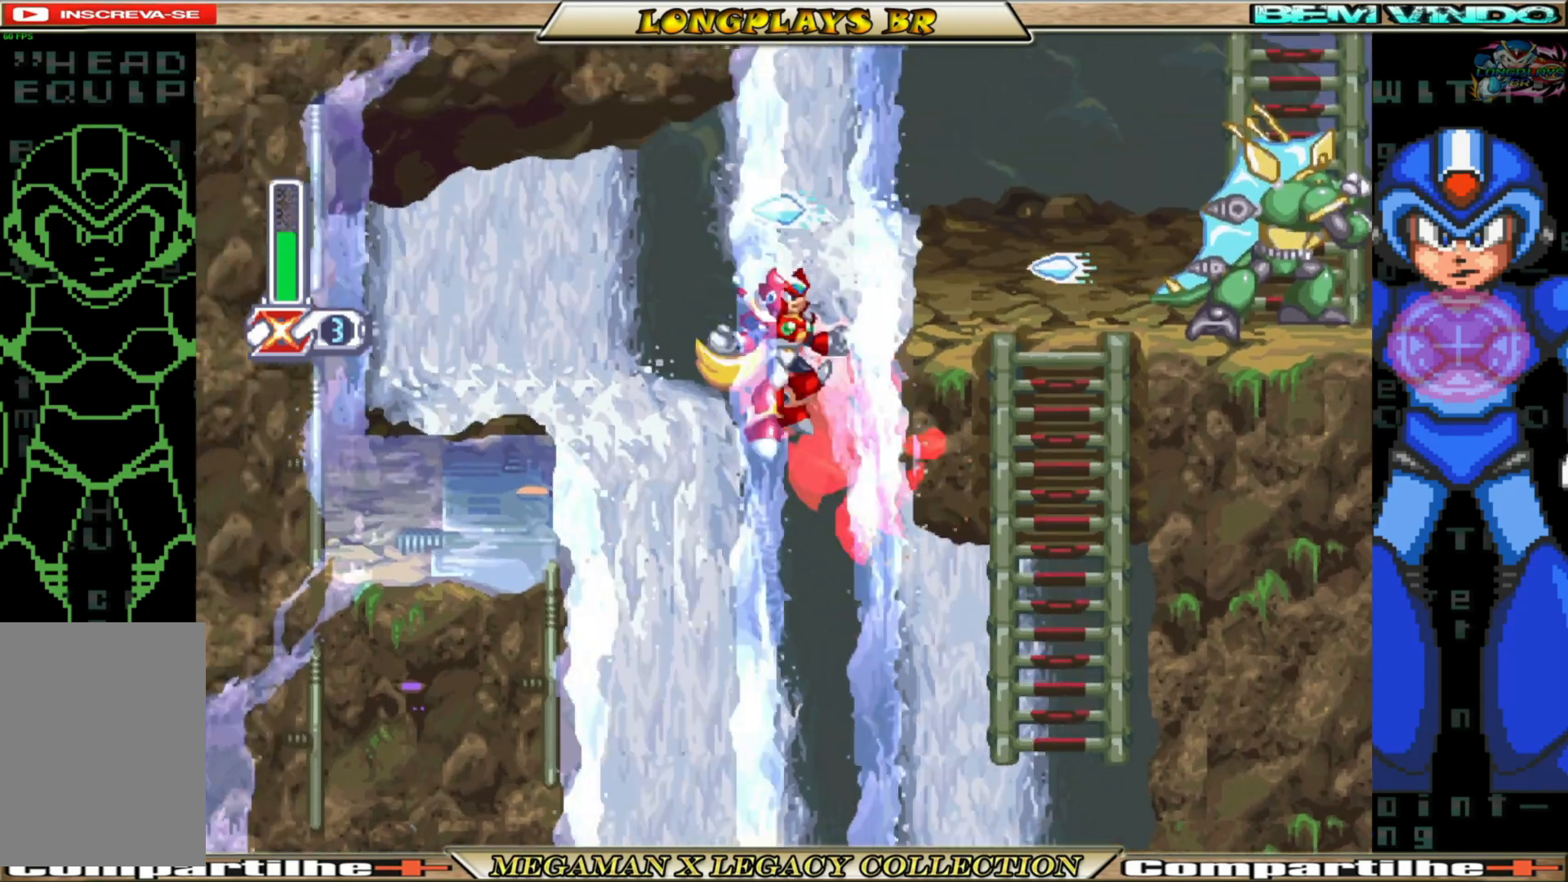
{"buttons": ["DPAD_RIGHT"], "left_stick": "center", "right_stick": "center", "events": [[450, "A", "up"], [483, "B", "up"]]}
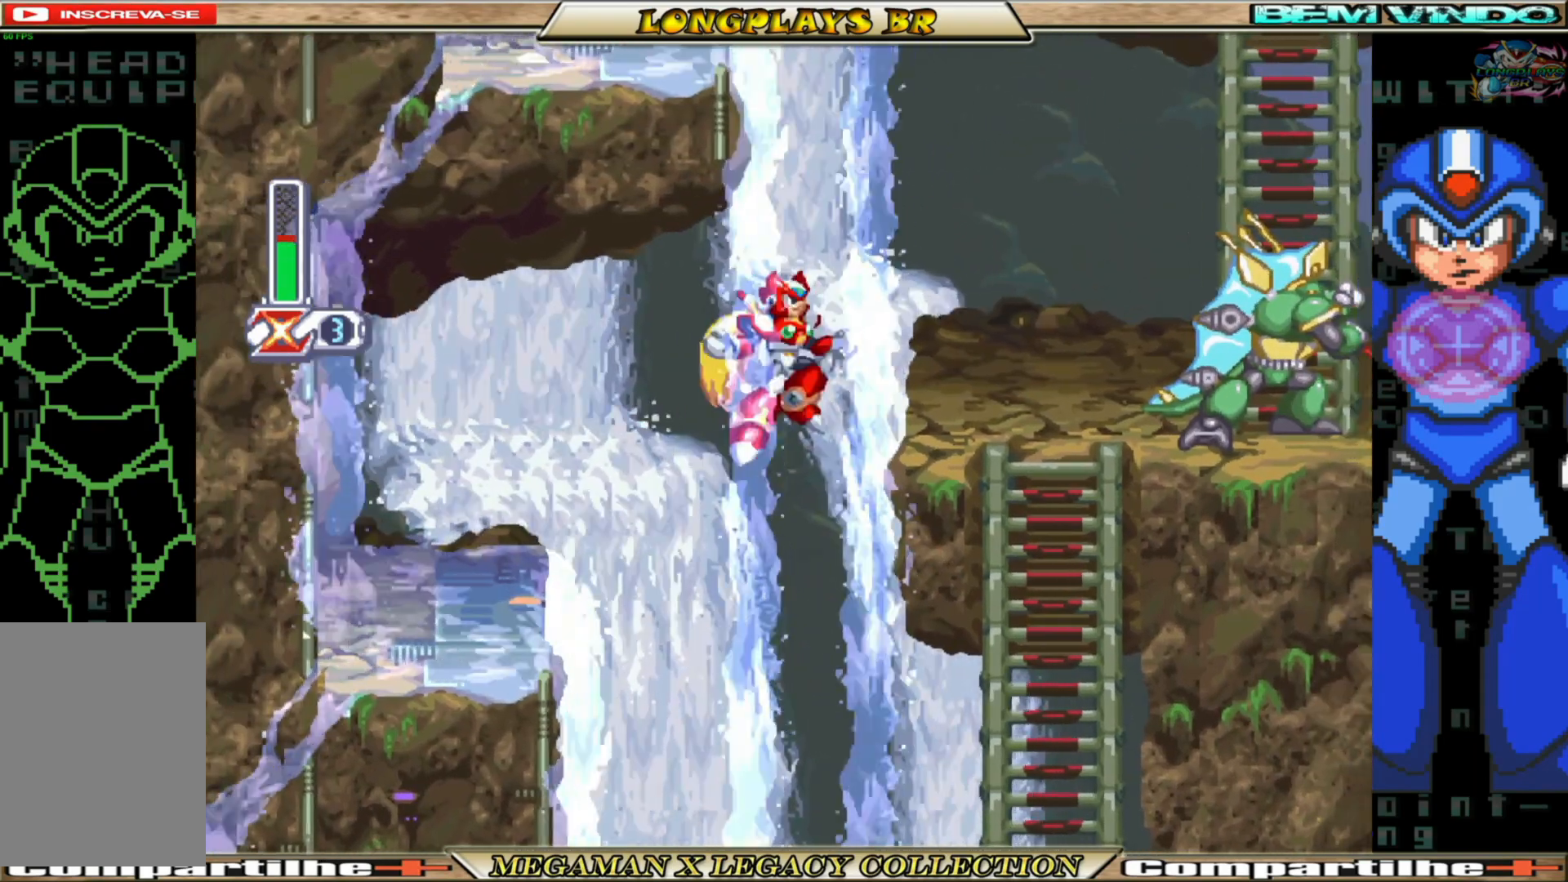
{"buttons": ["A", "B", "DPAD_RIGHT"], "left_stick": "center", "right_stick": "center", "events": [[200, "B", "down"], [217, "A", "down"]]}
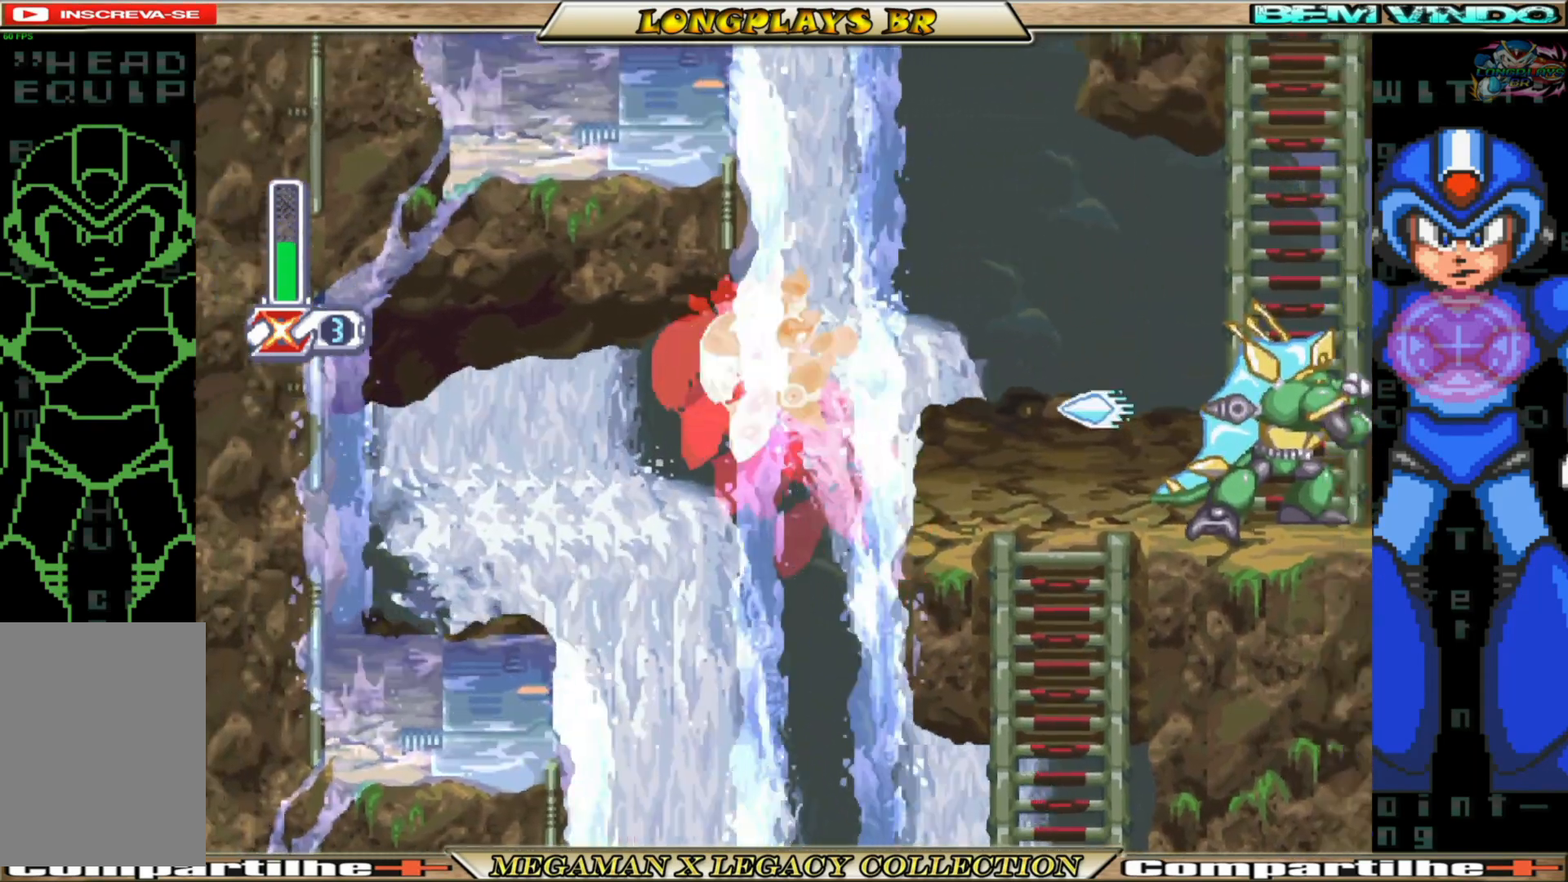
{"buttons": ["X"], "left_stick": "center", "right_stick": "center", "events": [[133, "B", "up"], [133, "X", "down"], [150, "A", "up"], [233, "X", "up"], [283, "X", "down"], [383, "X", "up"], [450, "DPAD_RIGHT", "up"], [450, "X", "down"]]}
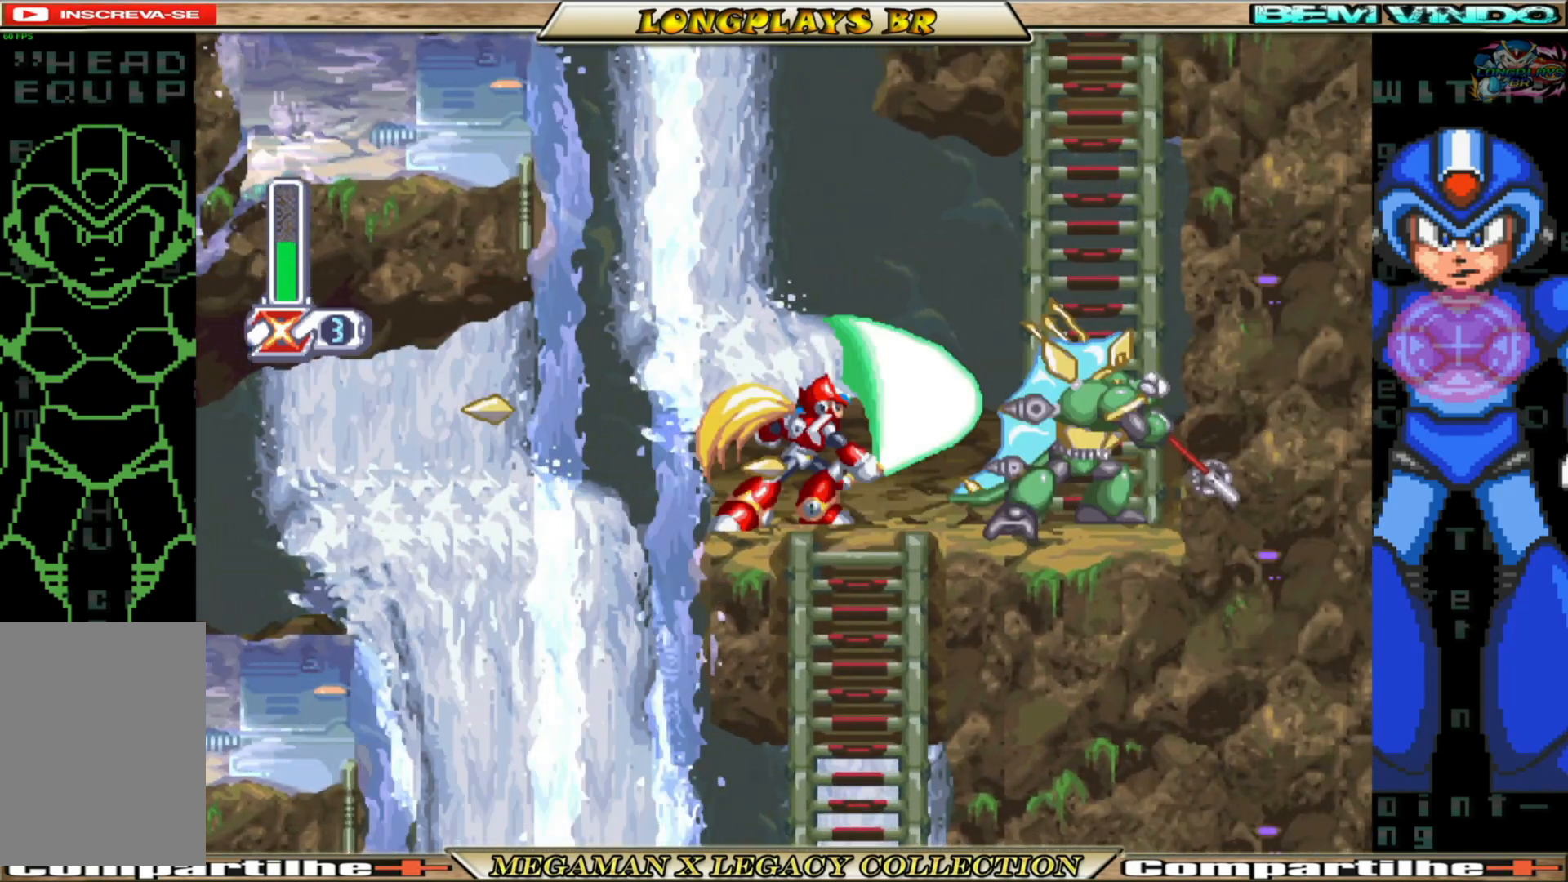
{"buttons": [], "left_stick": "center", "right_stick": "center", "events": [[33, "X", "up"], [83, "X", "down"], [167, "X", "up"], [250, "X", "down"], [317, "X", "up"], [400, "X", "down"], [467, "X", "up"]]}
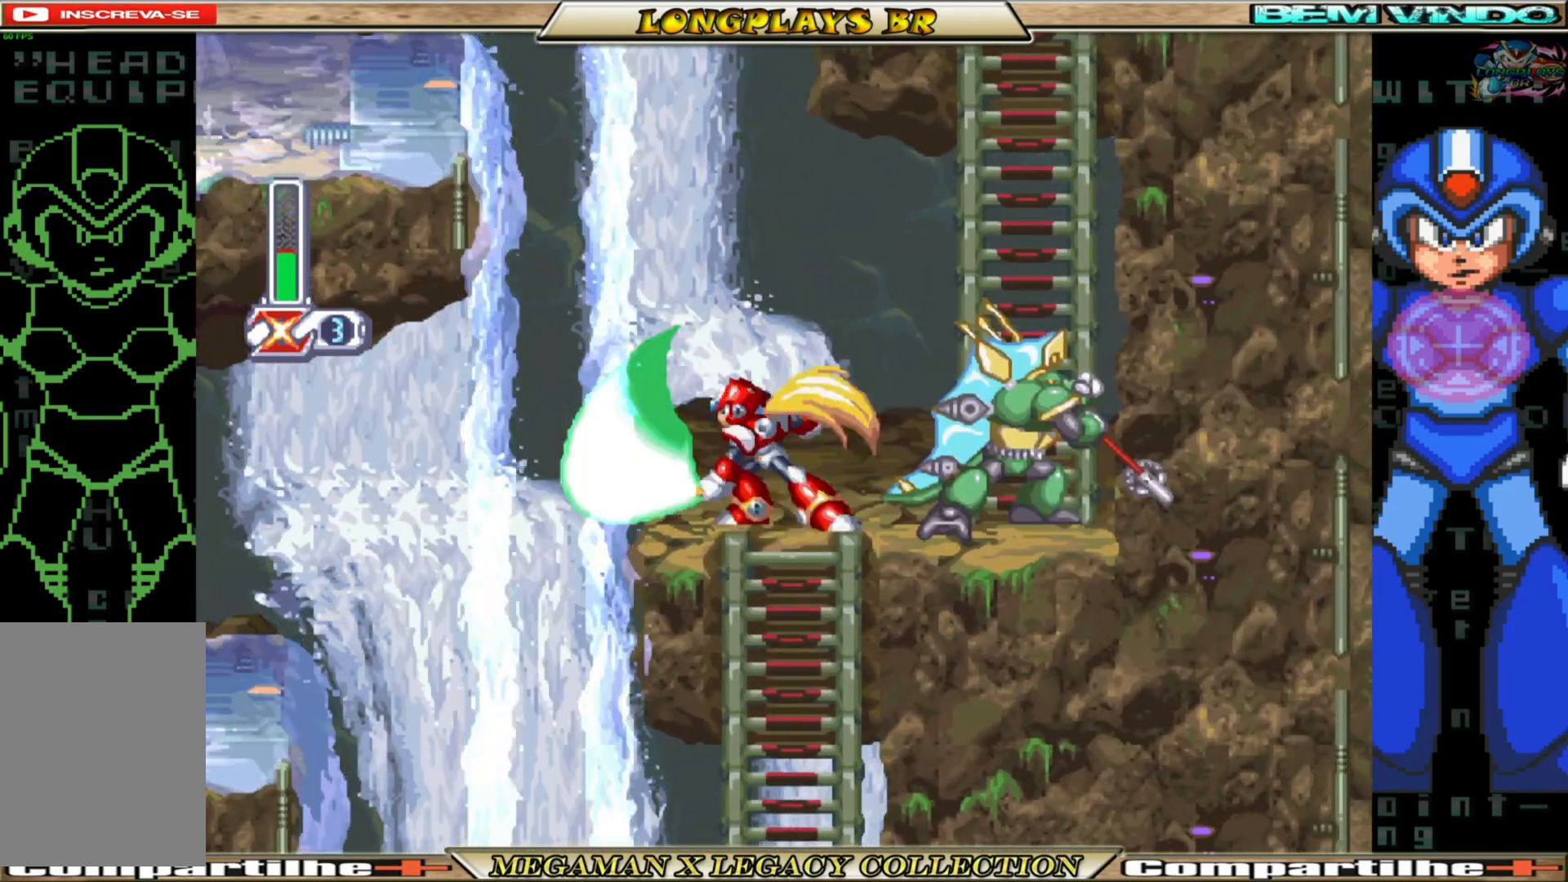
{"buttons": ["DPAD_RIGHT"], "left_stick": "center", "right_stick": "center", "events": [[17, "DPAD_RIGHT", "down"], [50, "X", "down"], [117, "X", "up"], [200, "X", "down"], [267, "X", "up"], [367, "X", "down"], [433, "X", "up"]]}
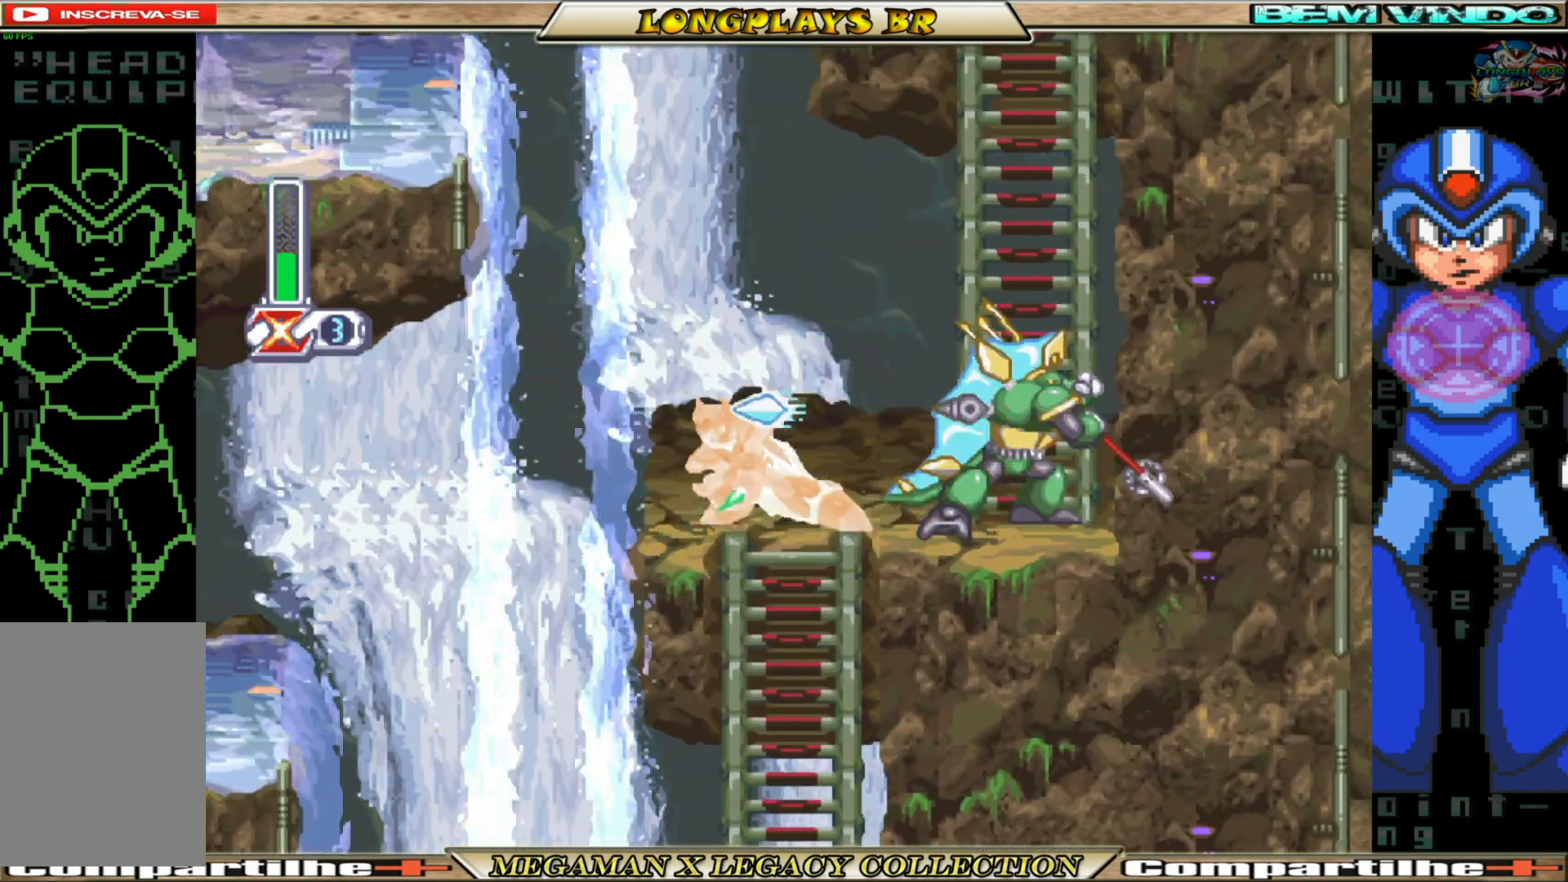
{"buttons": [], "left_stick": "center", "right_stick": "center", "events": [[17, "DPAD_RIGHT", "up"], [17, "X", "down"], [67, "X", "up"], [83, "DPAD_RIGHT", "down"], [167, "X", "down"], [233, "X", "up"], [317, "DPAD_RIGHT", "up"]]}
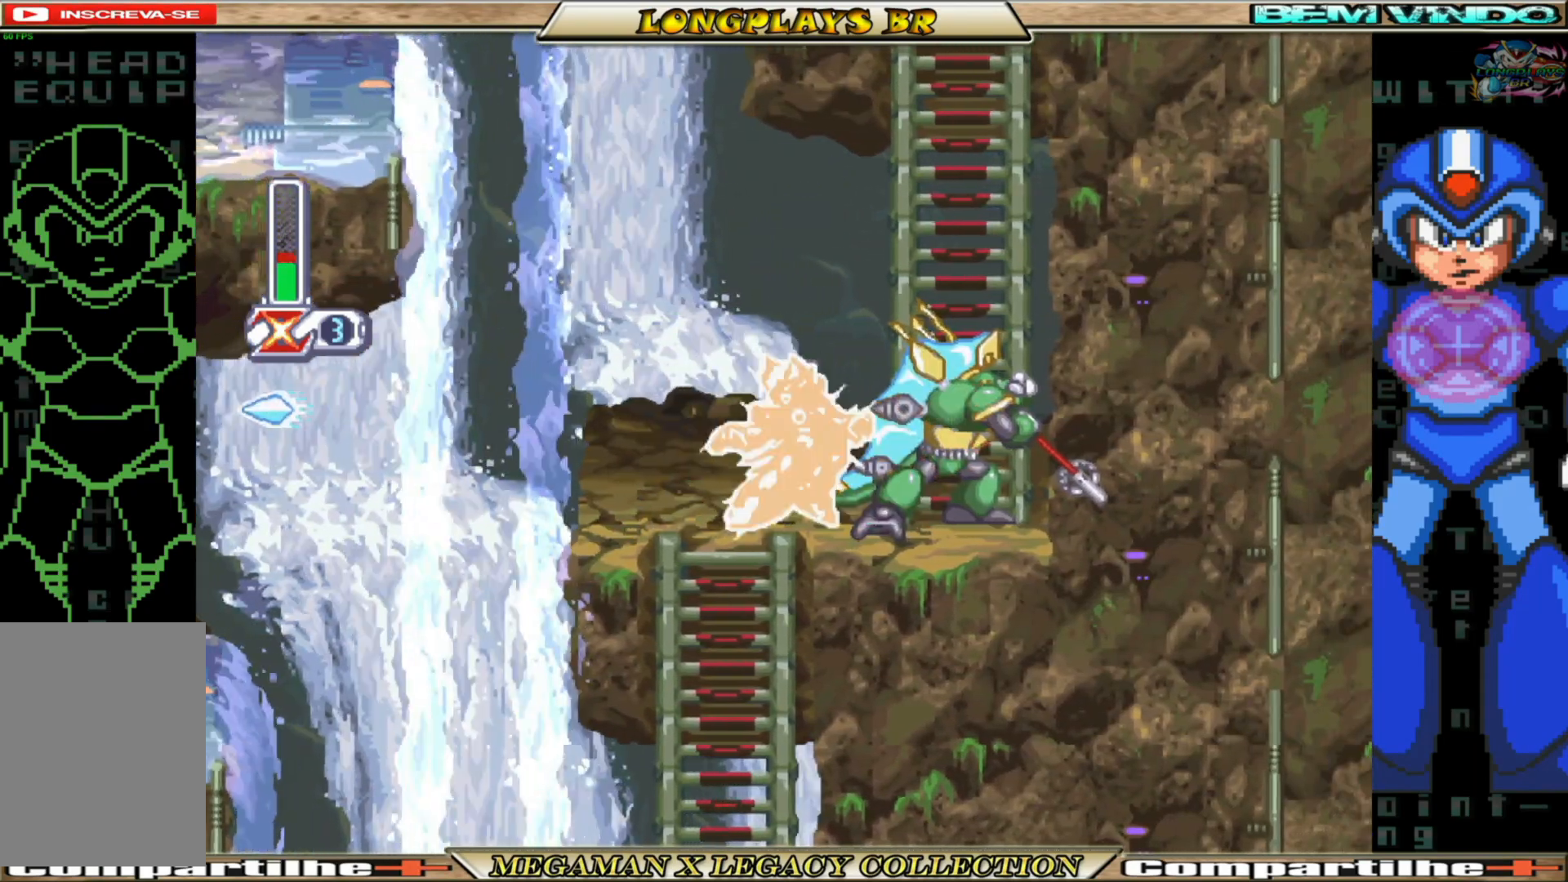
{"buttons": [], "left_stick": "center", "right_stick": "center", "events": [[50, "X", "down"], [117, "X", "up"], [200, "X", "down"], [267, "X", "up"], [367, "X", "down"], [383, "DPAD_RIGHT", "down"], [417, "X", "up"], [450, "DPAD_RIGHT", "up"]]}
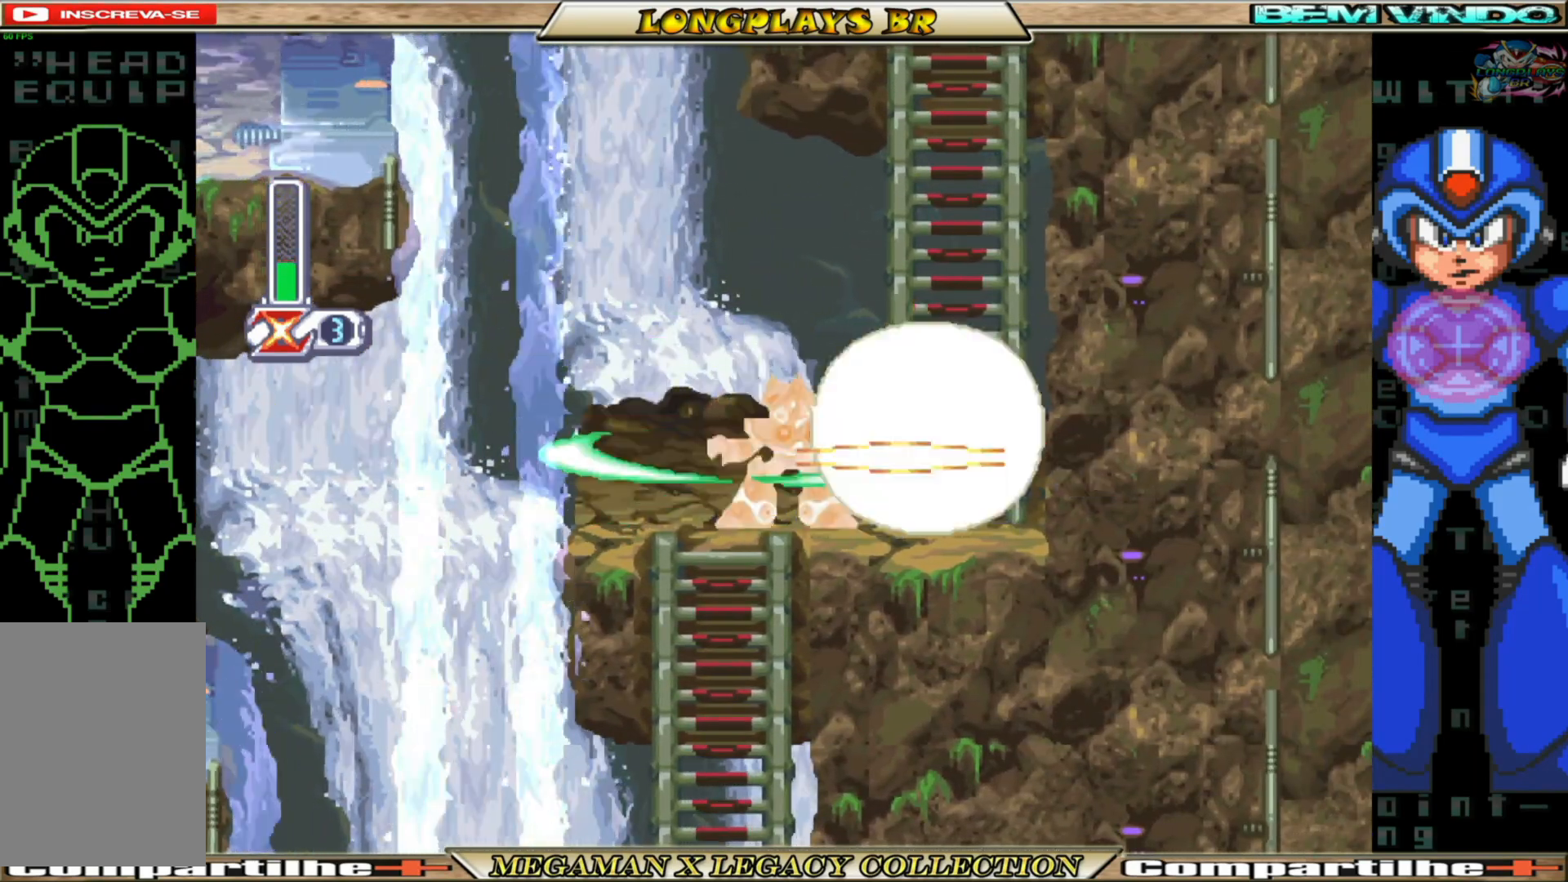
{"buttons": [], "left_stick": "center", "right_stick": "center", "events": [[17, "X", "down"], [67, "X", "up"], [167, "X", "down"], [233, "X", "up"]]}
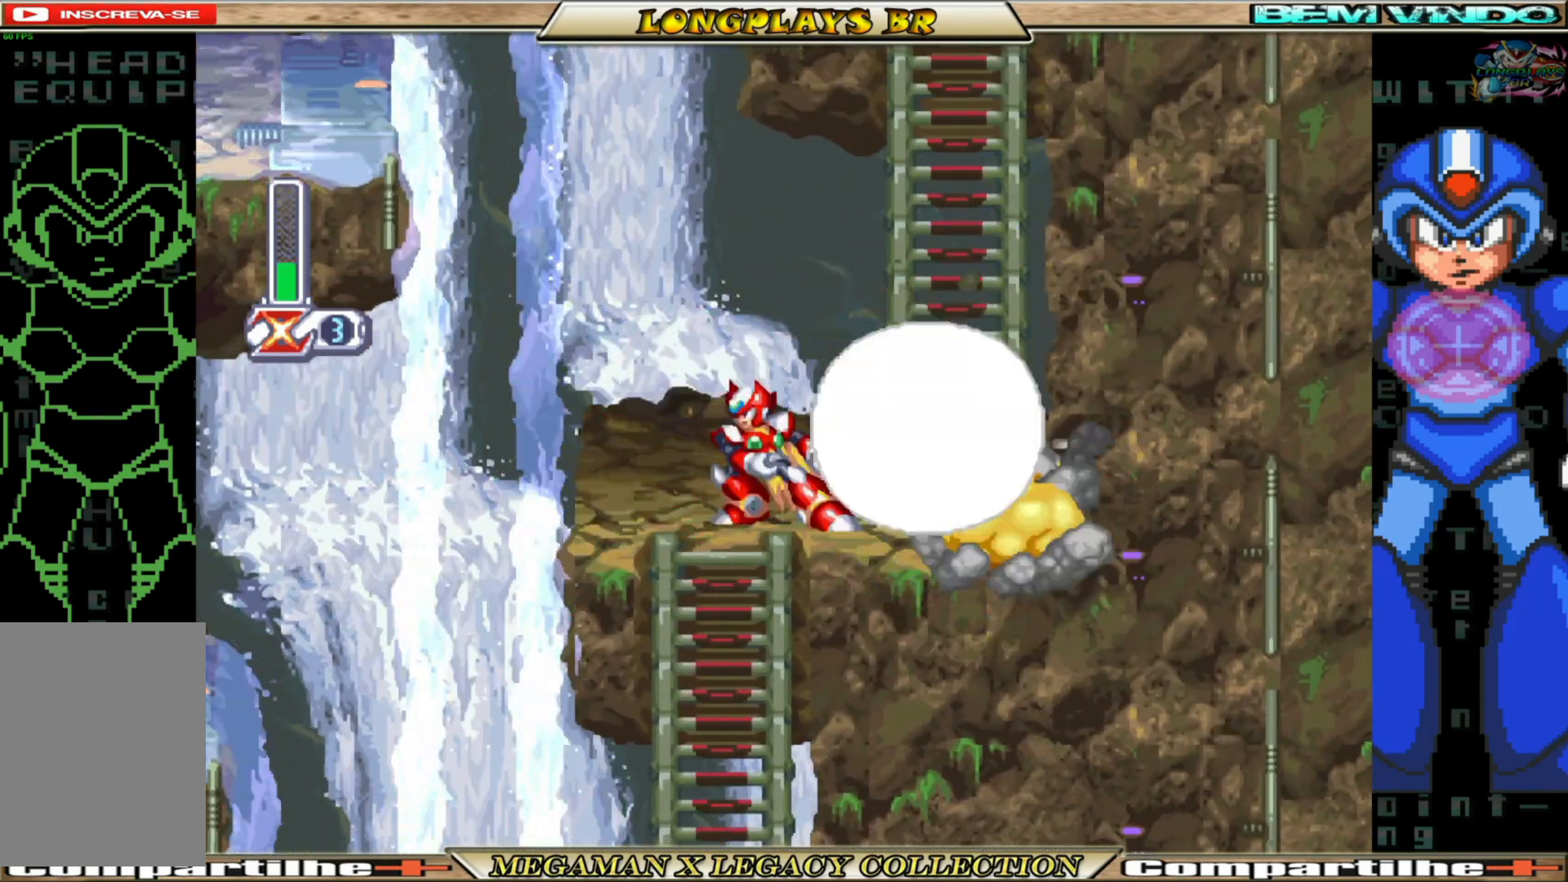
{"buttons": ["A", "B", "DPAD_LEFT"], "left_stick": "center", "right_stick": "center", "events": [[83, "DPAD_LEFT", "down"], [167, "B", "down"], [183, "A", "down"]]}
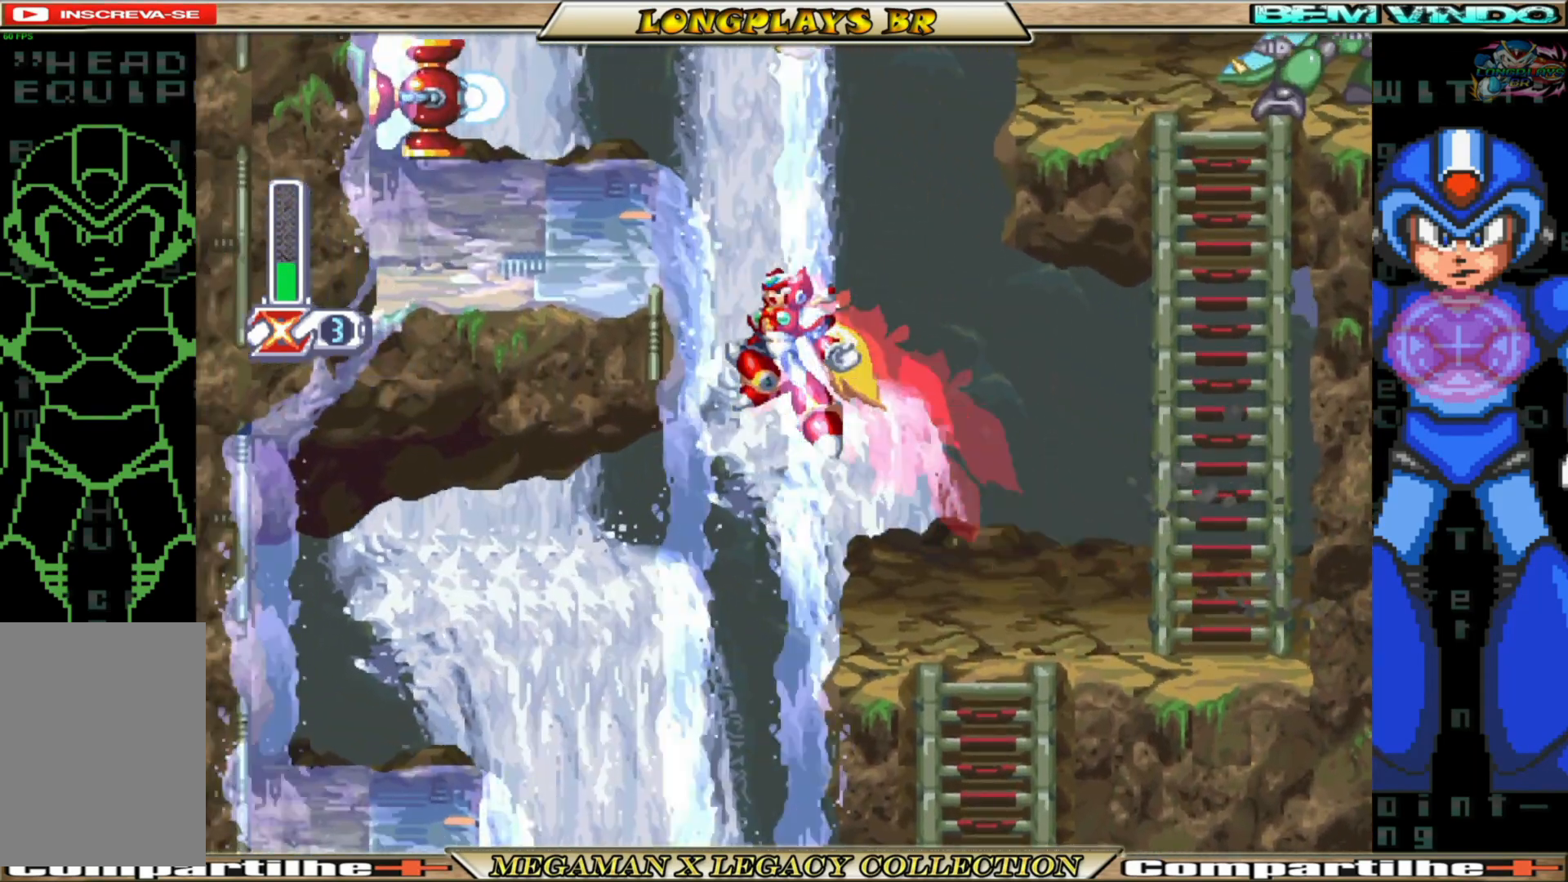
{"buttons": ["DPAD_RIGHT"], "left_stick": "center", "right_stick": "center", "events": [[50, "A", "up"], [50, "B", "up"], [150, "A", "down"], [200, "DPAD_LEFT", "up"], [250, "DPAD_RIGHT", "down"], [400, "A", "up"]]}
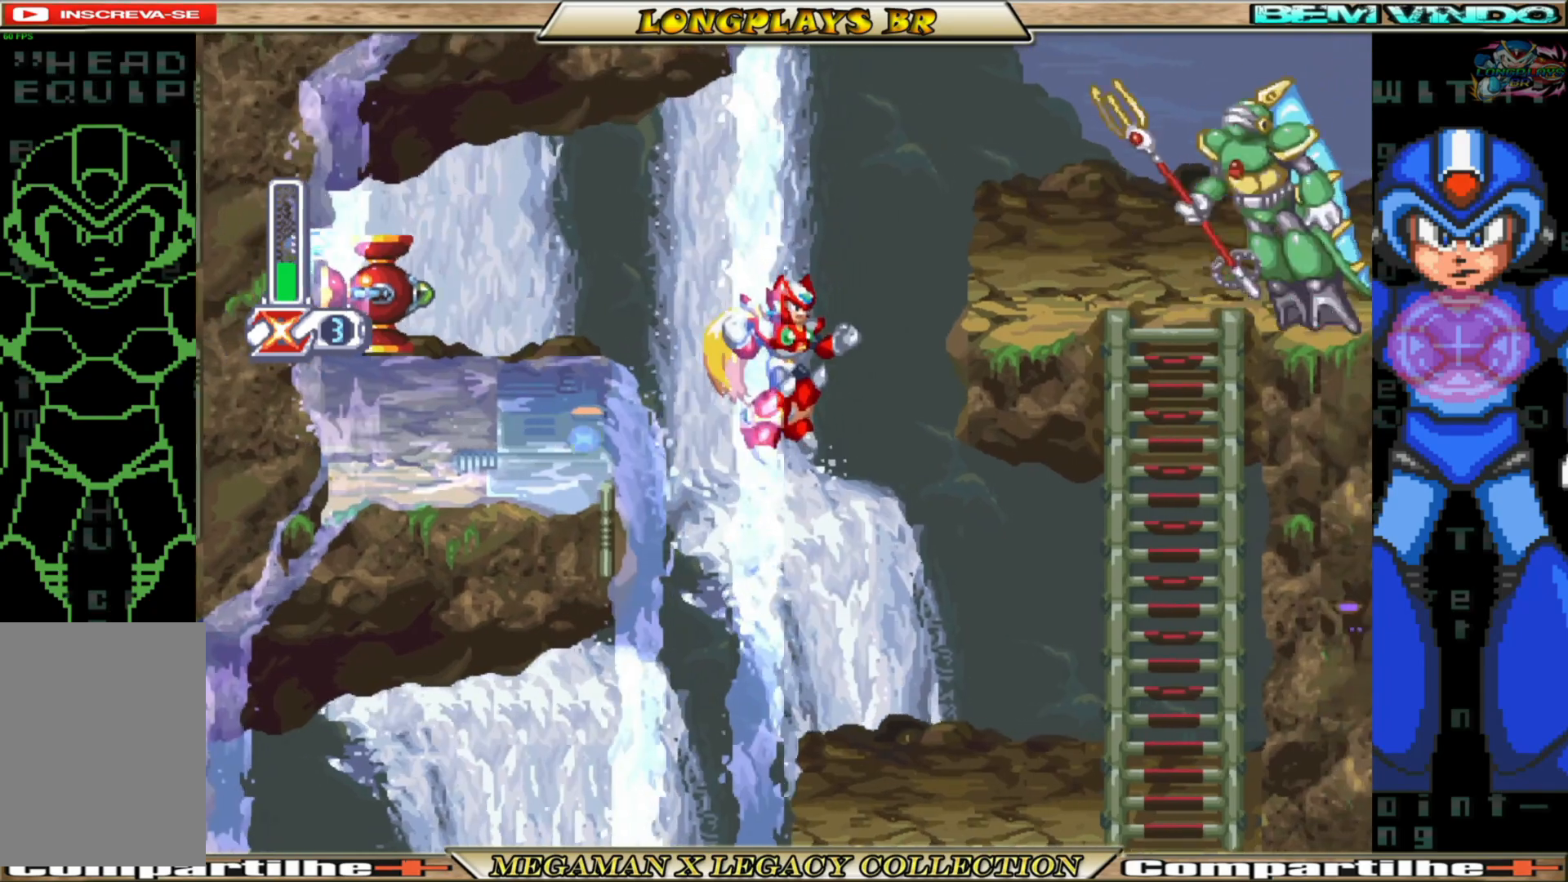
{"buttons": ["B", "DPAD_RIGHT"], "left_stick": "center", "right_stick": "center", "events": [[483, "B", "down"]]}
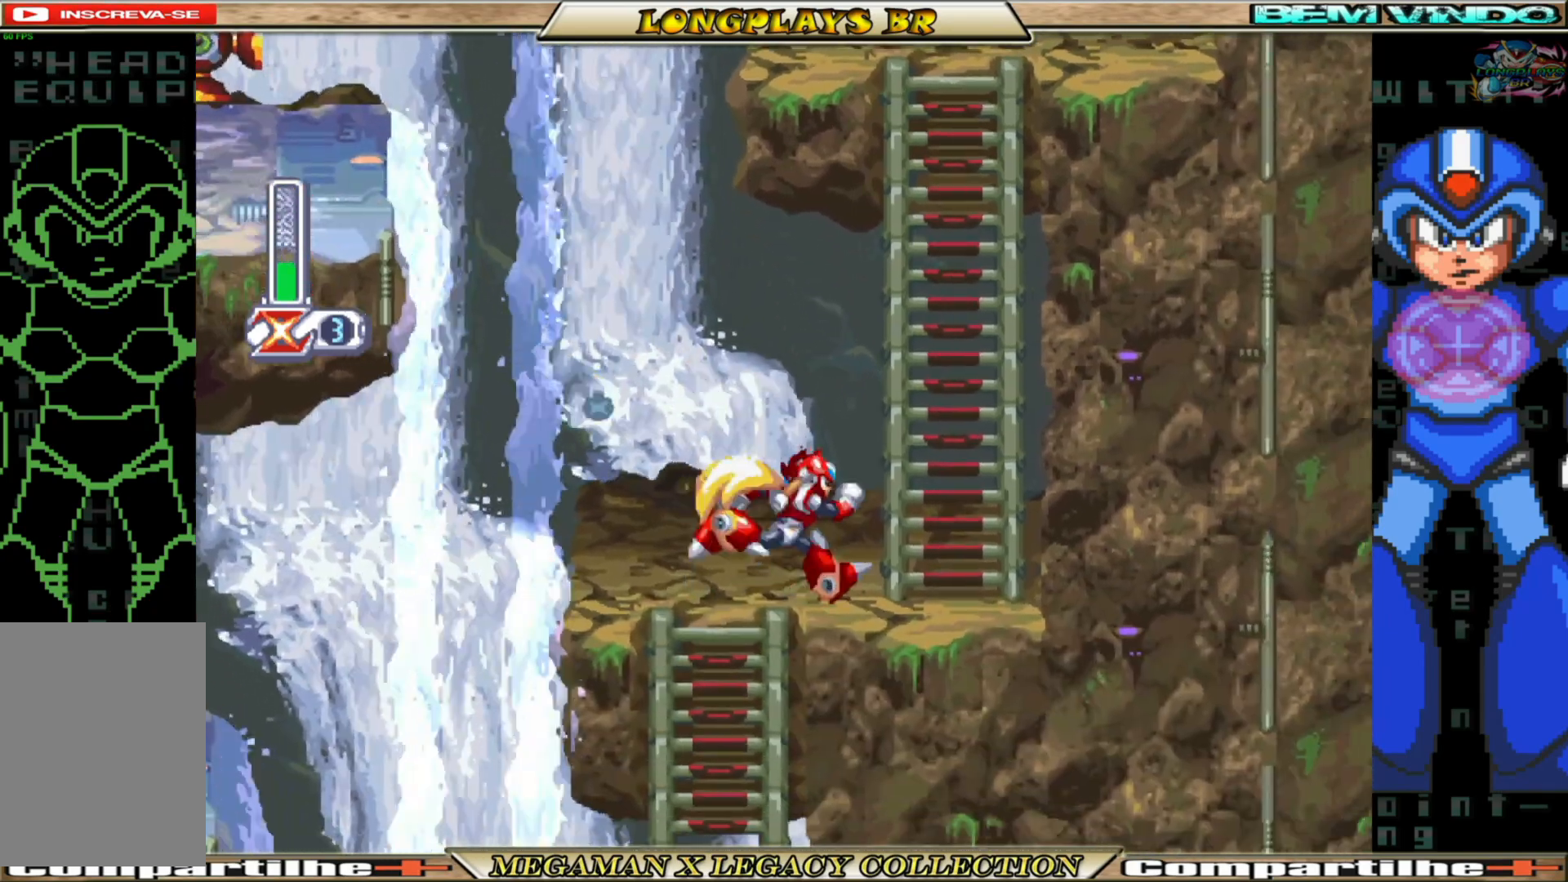
{"buttons": ["DPAD_UP"], "left_stick": "center", "right_stick": "center", "events": [[100, "A", "down"], [183, "DPAD_UP", "down"], [333, "DPAD_RIGHT", "up"], [383, "A", "up"], [433, "B", "up"]]}
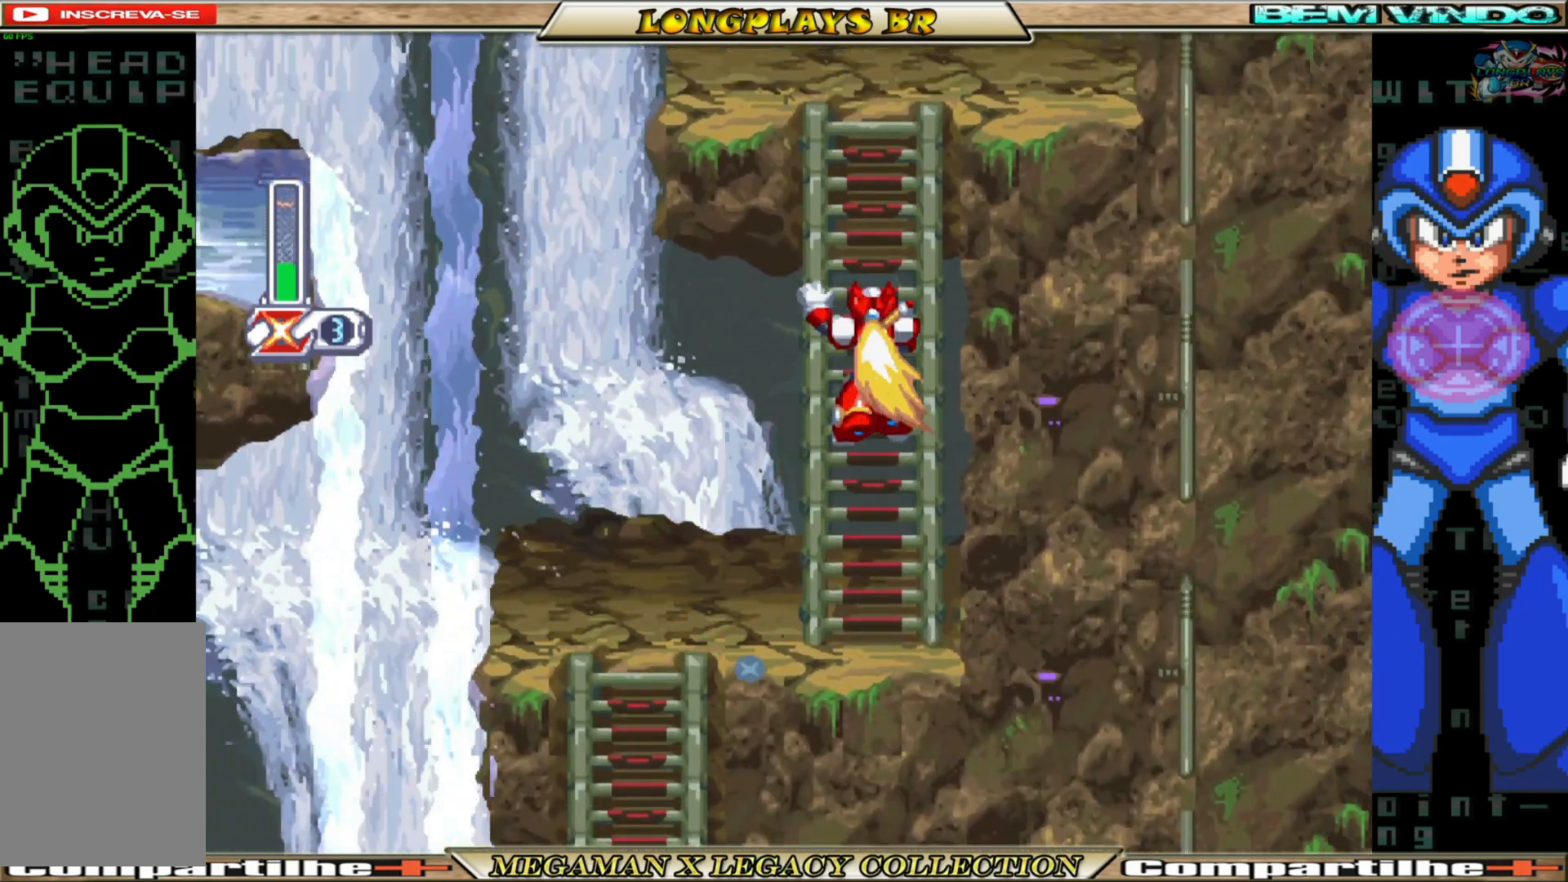
{"buttons": ["DPAD_UP", "DPAD_LEFT"], "left_stick": "center", "right_stick": "center", "events": [[50, "DPAD_LEFT", "down"]]}